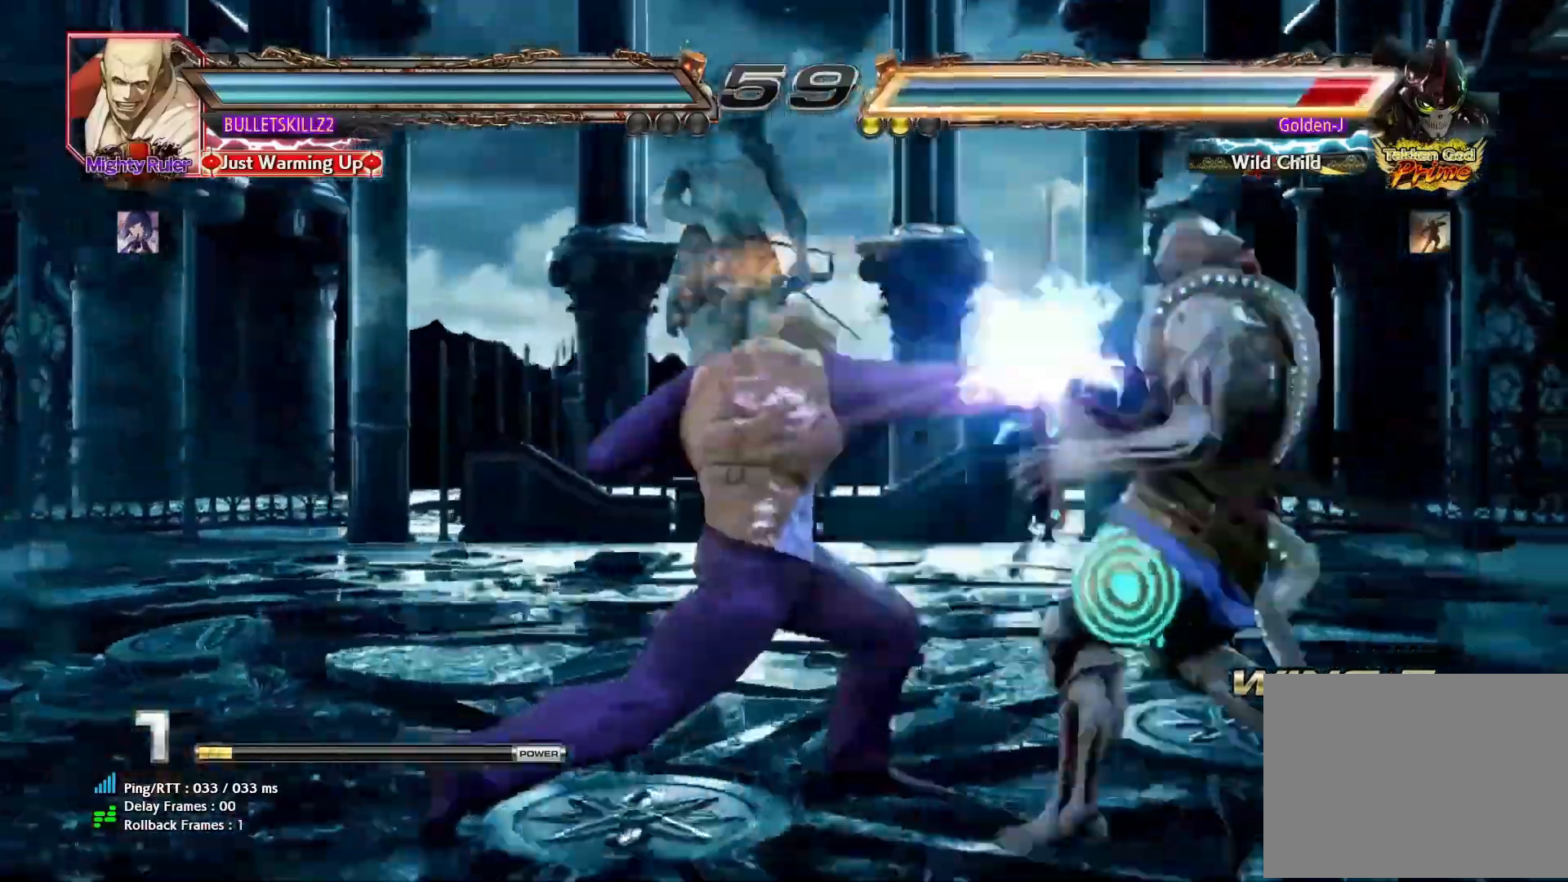
Gameplay with a controller (arcade stick); each line is a JSON object with the inputs held at the frame after it. "events" lists button and stick changes between this image and that frame as [ms after this image, input, new state], when the widget could be followed in between. Not read: L3 R3.
{"buttons": [], "left_stick": "right", "events": [[67, "left_stick", "right"], [200, "left_stick", "center"], [467, "left_stick", "right"]]}
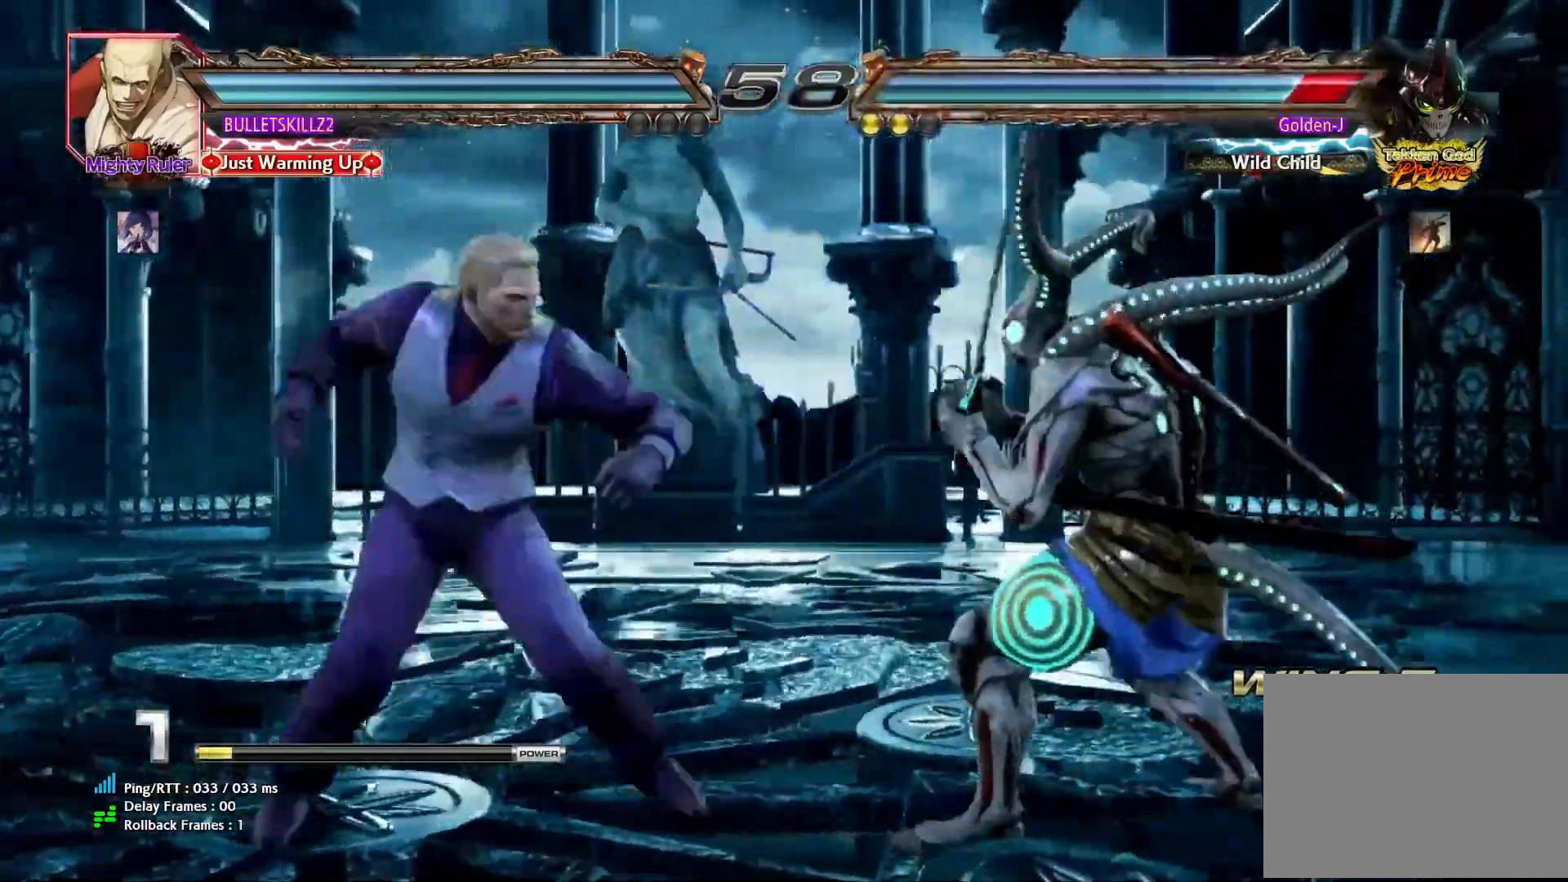
{"buttons": [], "left_stick": "right", "events": [[83, "left_stick", "center"], [133, "left_stick", "right"]]}
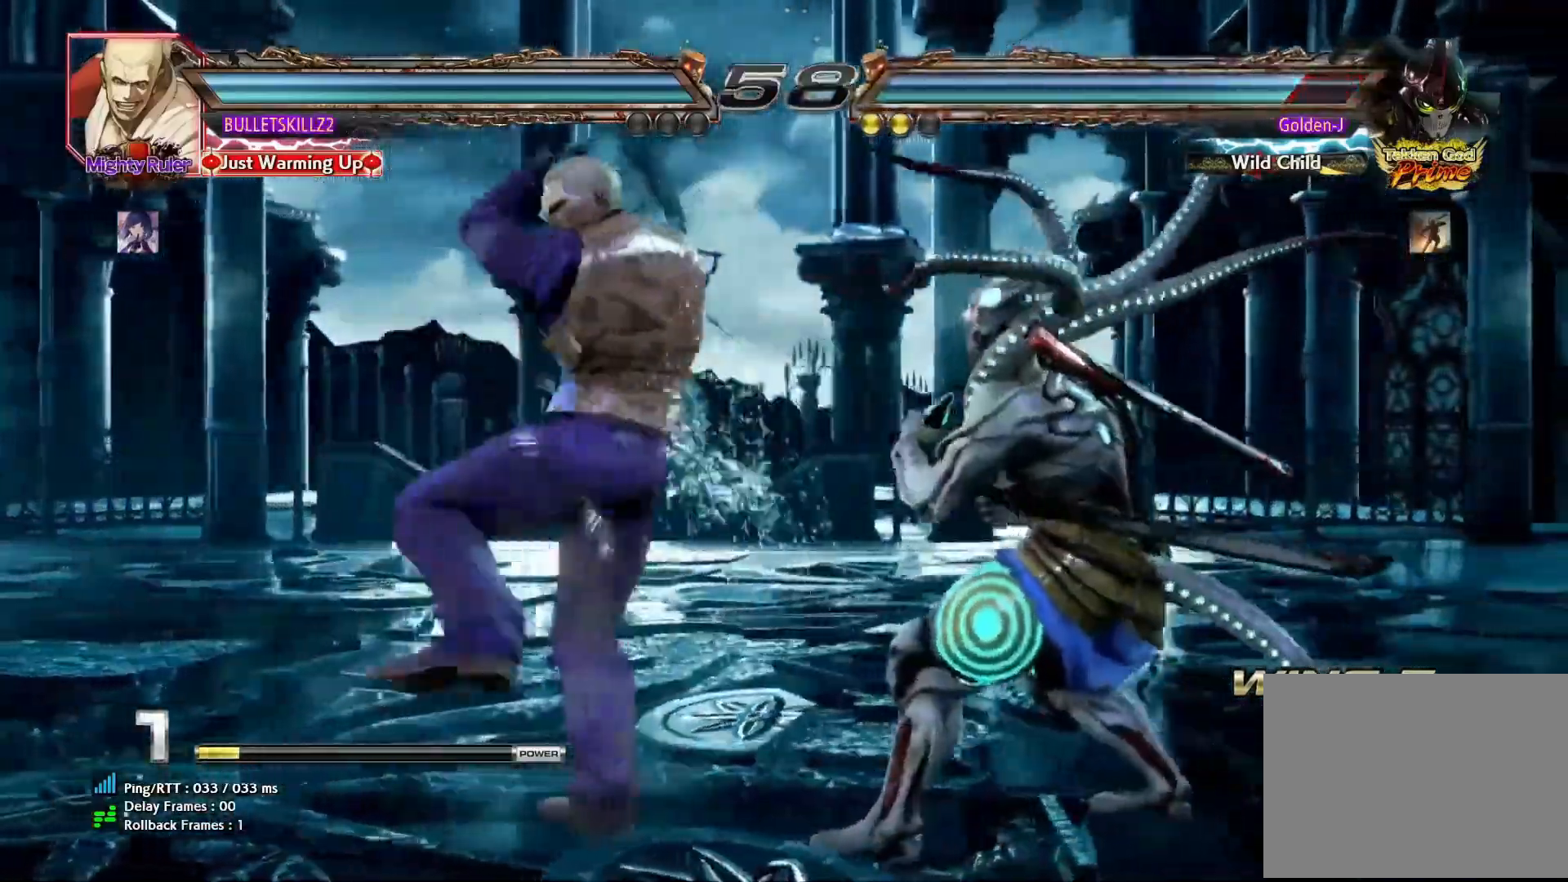
{"buttons": [], "left_stick": "right", "events": []}
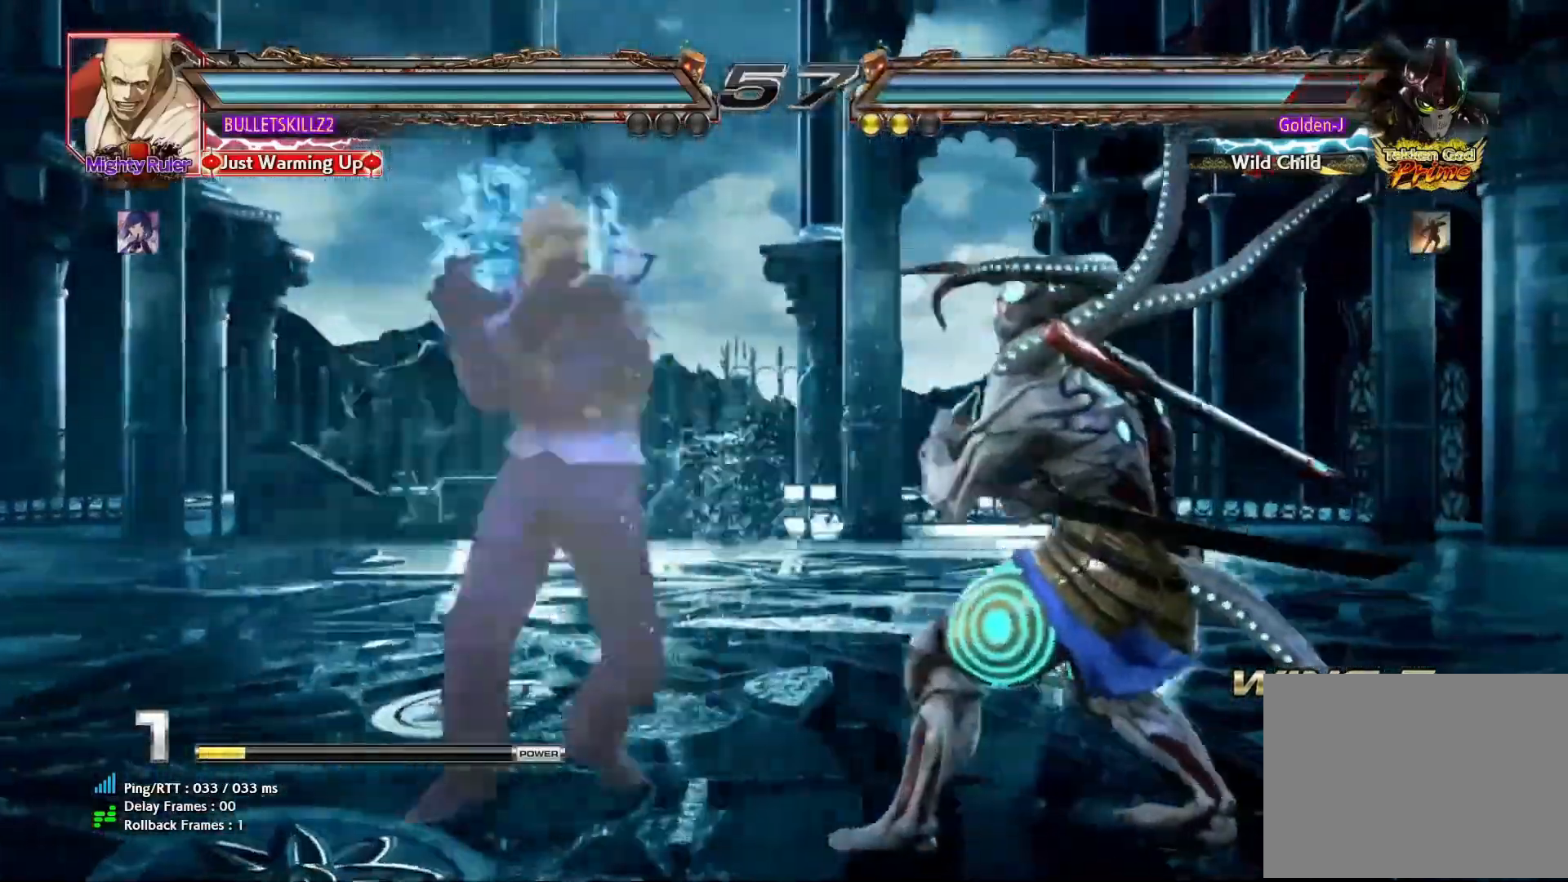
{"buttons": ["TRIANGLE"], "left_stick": "center", "events": [[283, "left_stick", "down-right"], [417, "left_stick", "center"], [467, "TRIANGLE", "down"]]}
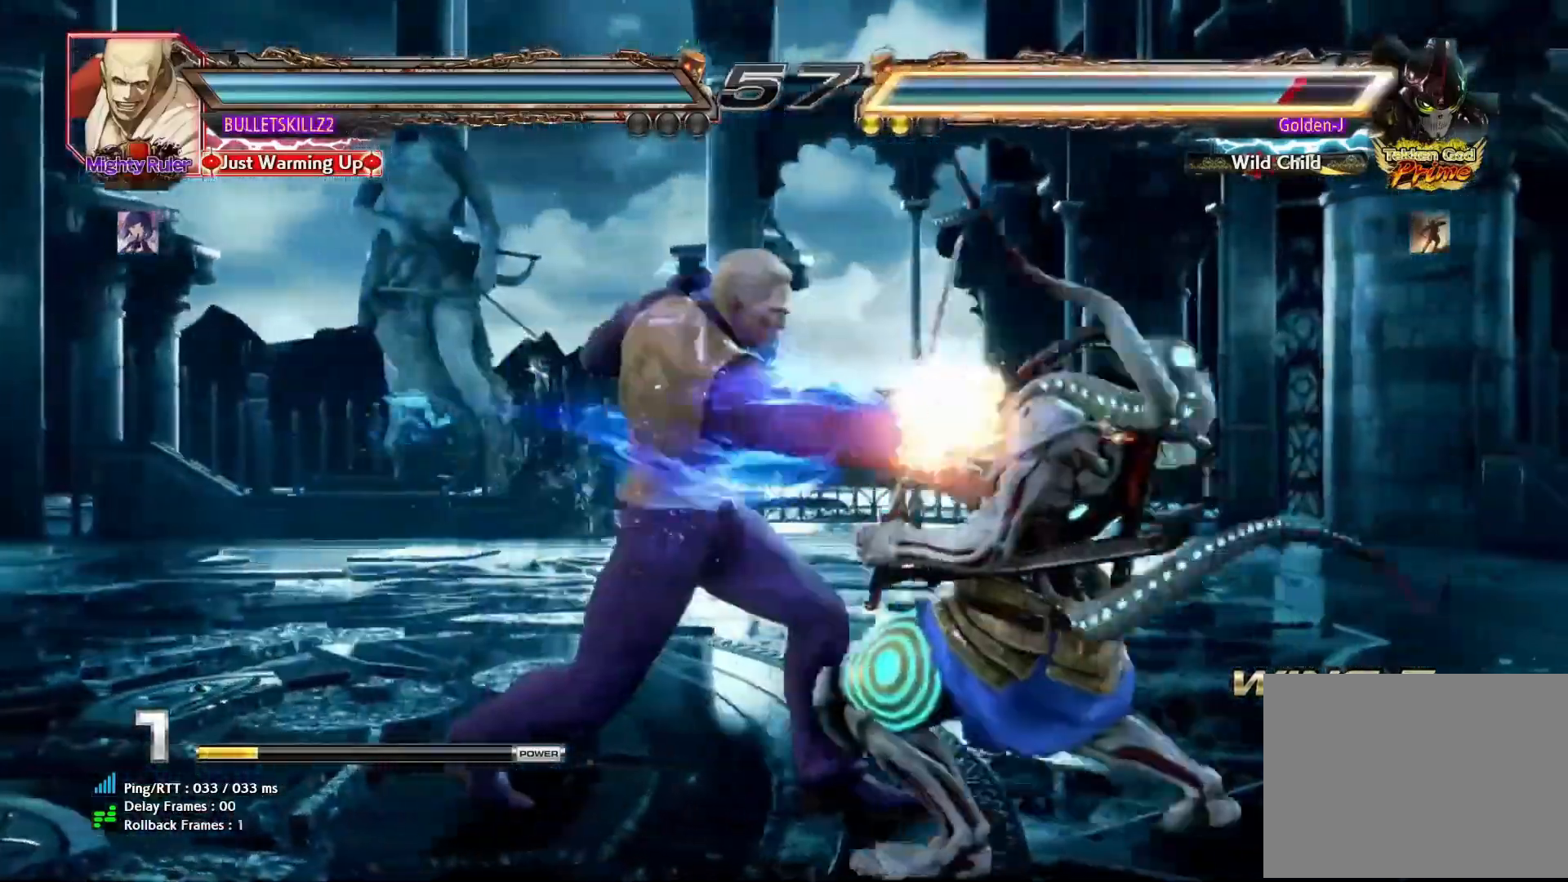
{"buttons": [], "left_stick": "right", "events": [[100, "TRIANGLE", "up"], [200, "left_stick", "right"]]}
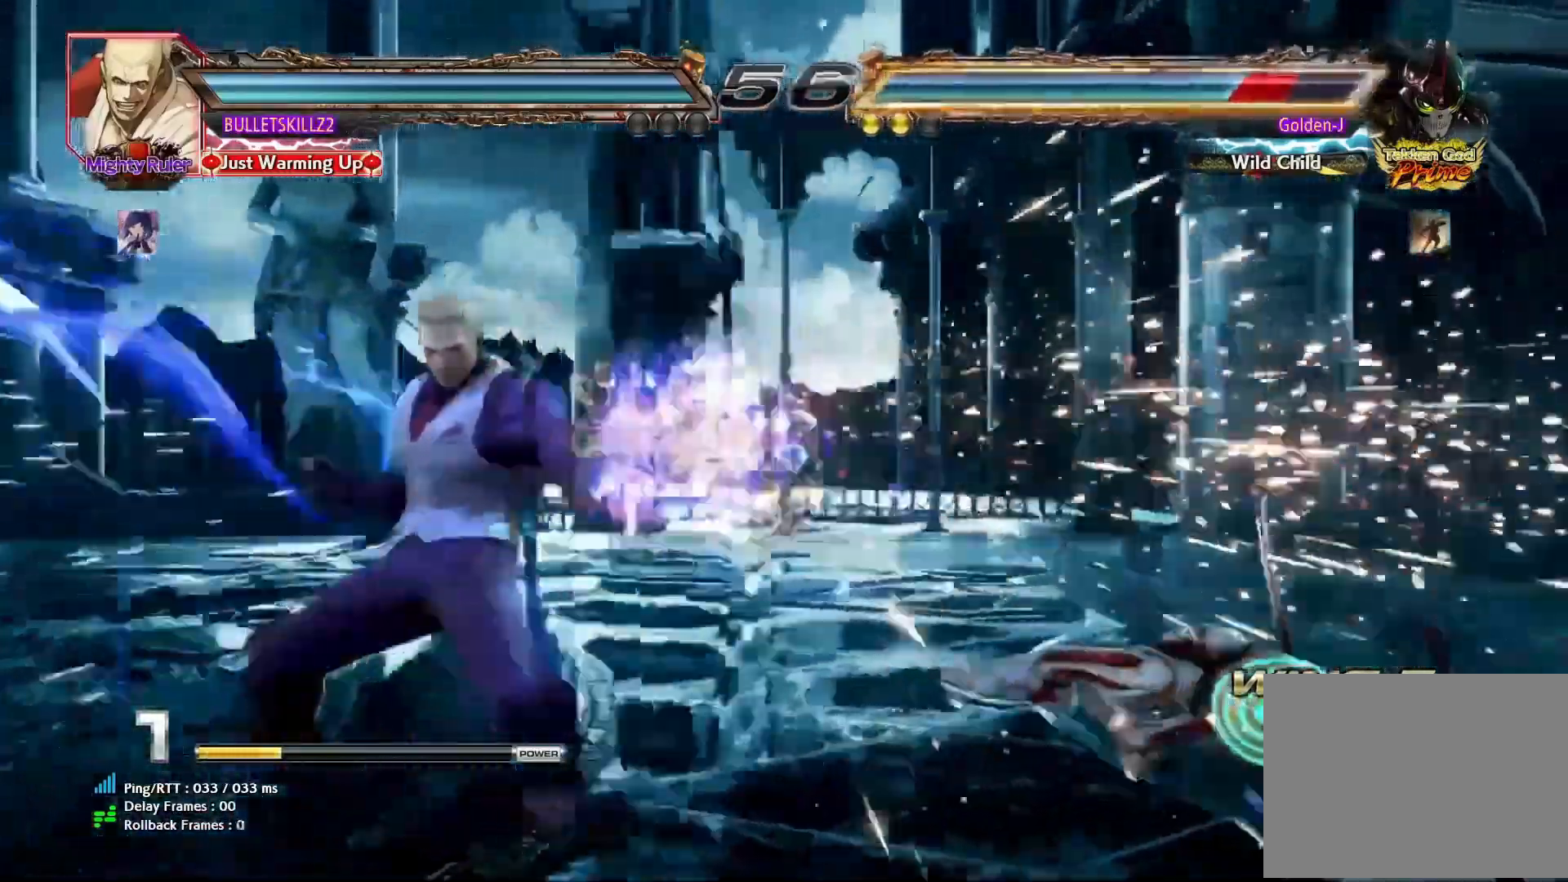
{"buttons": [], "left_stick": "center", "events": [[350, "left_stick", "center"]]}
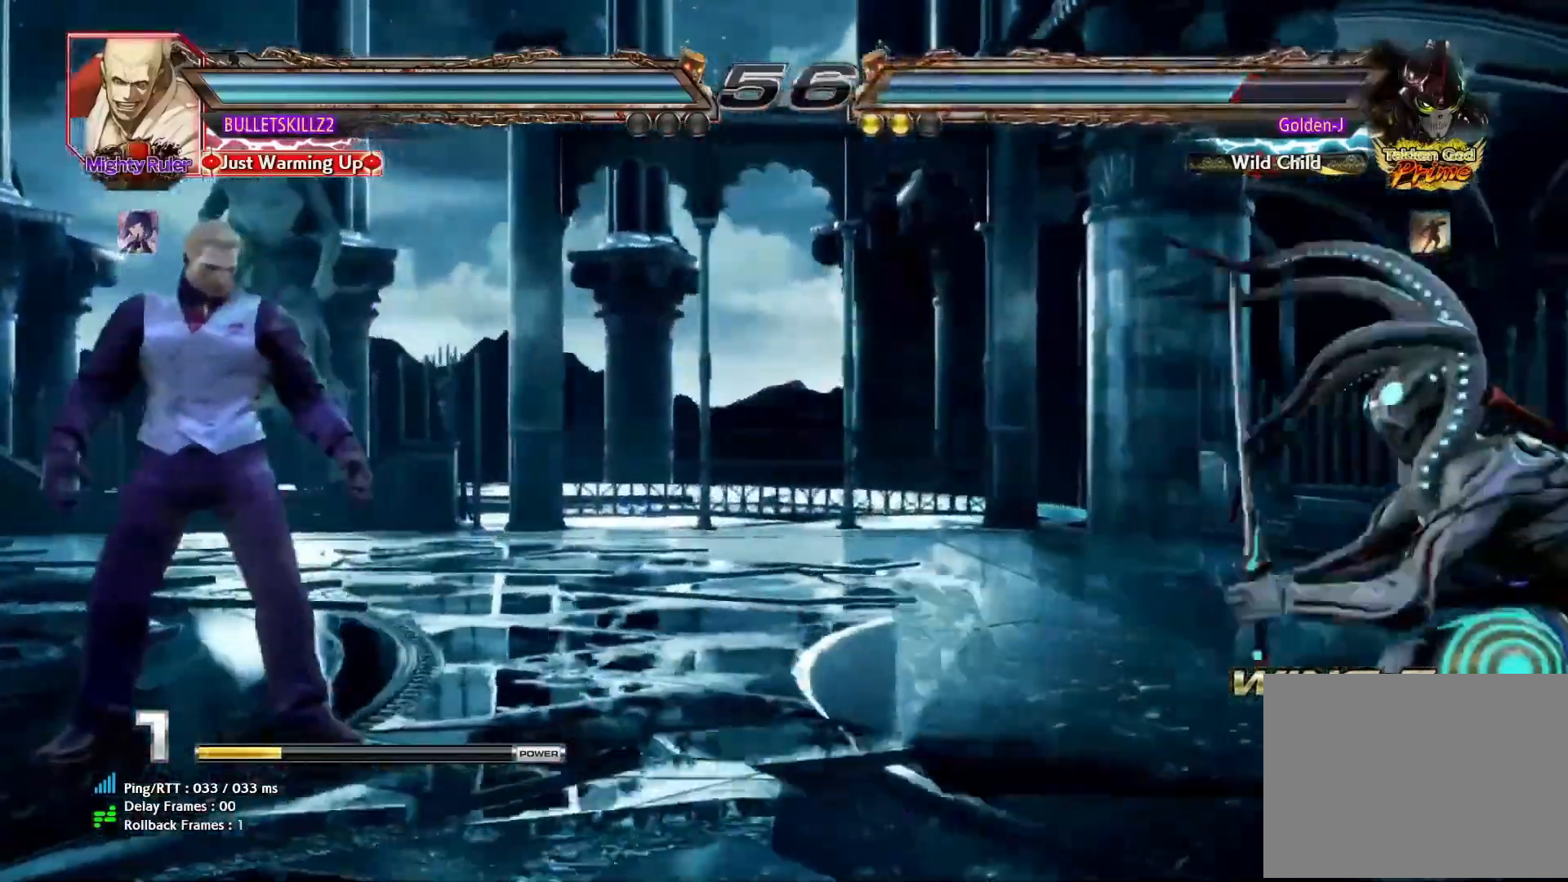
{"buttons": [], "left_stick": "center", "events": [[17, "left_stick", "right"], [117, "left_stick", "center"], [183, "left_stick", "right"], [250, "left_stick", "center"], [283, "CROSS", "down"], [283, "TRIANGLE", "down"], [333, "CROSS", "up"], [333, "TRIANGLE", "up"]]}
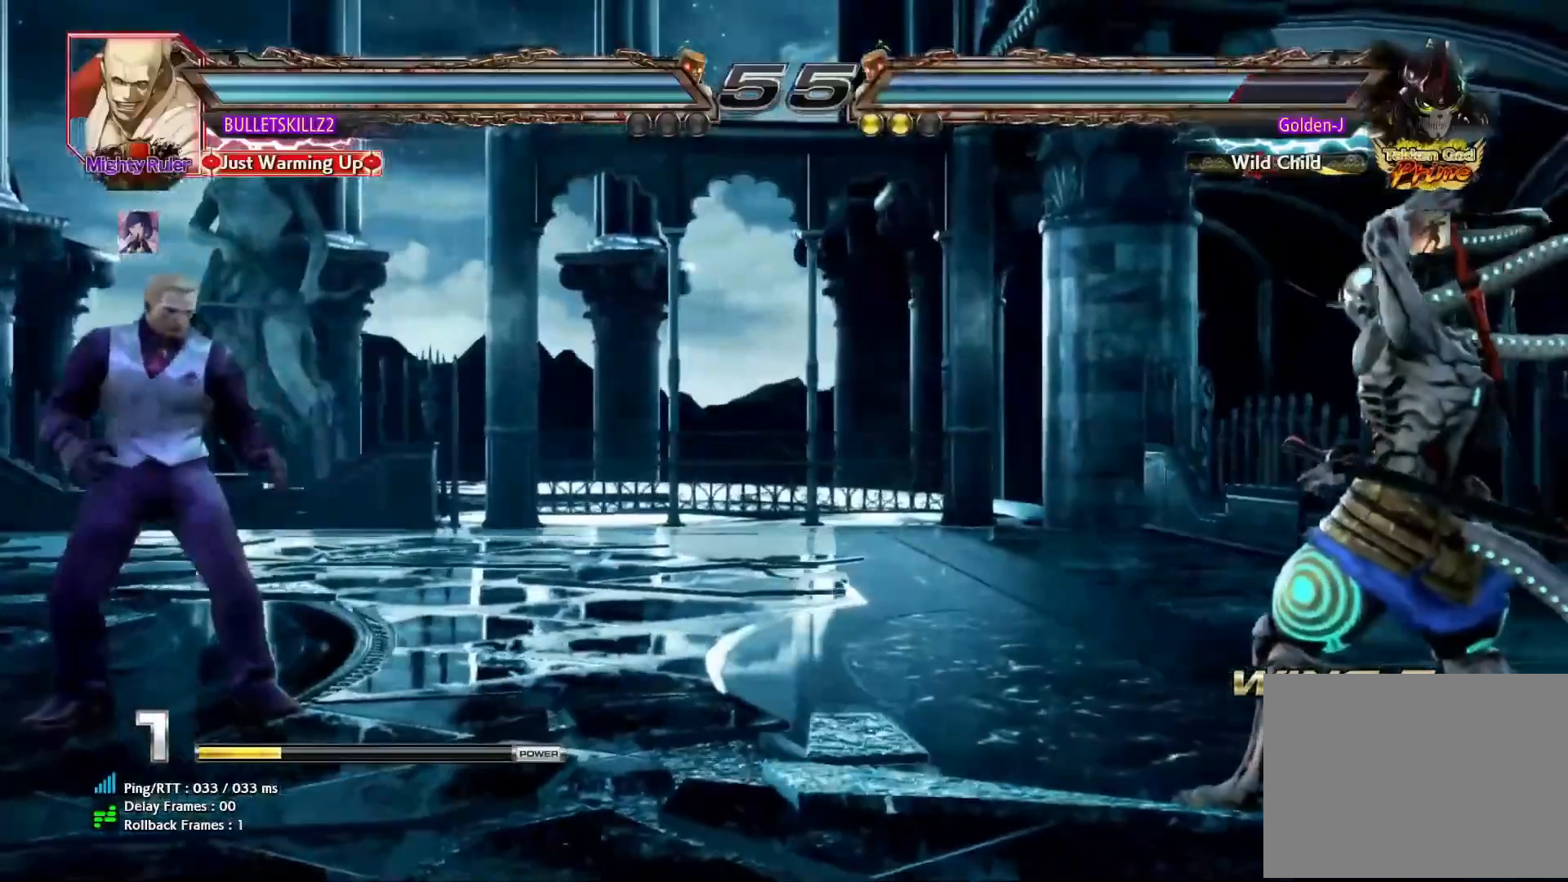
{"buttons": [], "left_stick": "center", "events": [[333, "left_stick", "down"], [433, "left_stick", "center"]]}
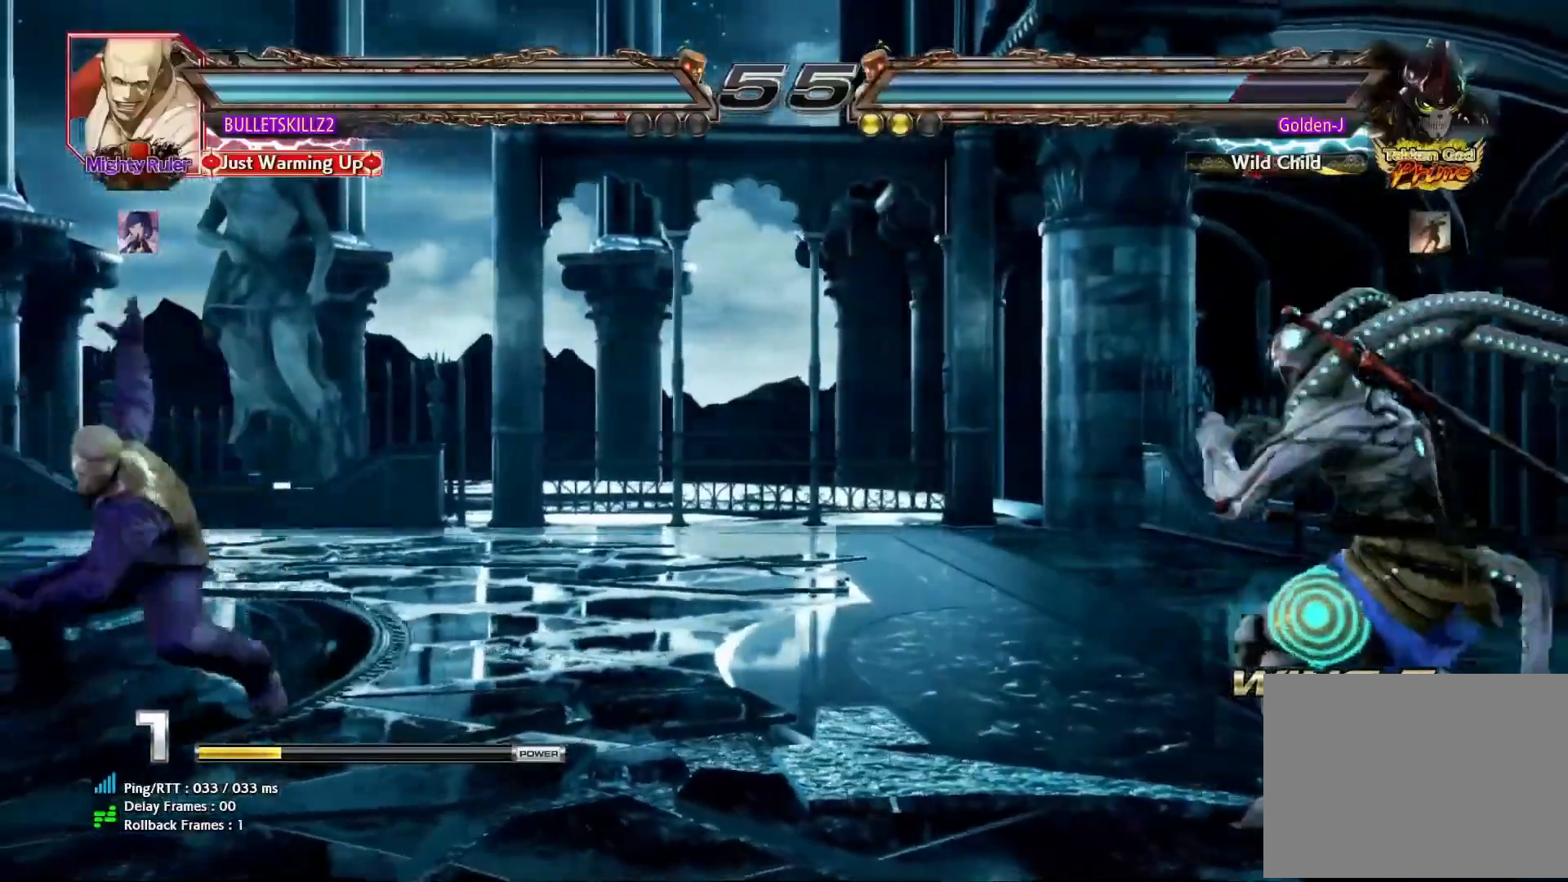
{"buttons": [], "left_stick": "down", "events": [[50, "CIRCLE", "down"], [50, "CROSS", "down"], [83, "CIRCLE", "up"], [83, "CROSS", "up"], [500, "left_stick", "down"]]}
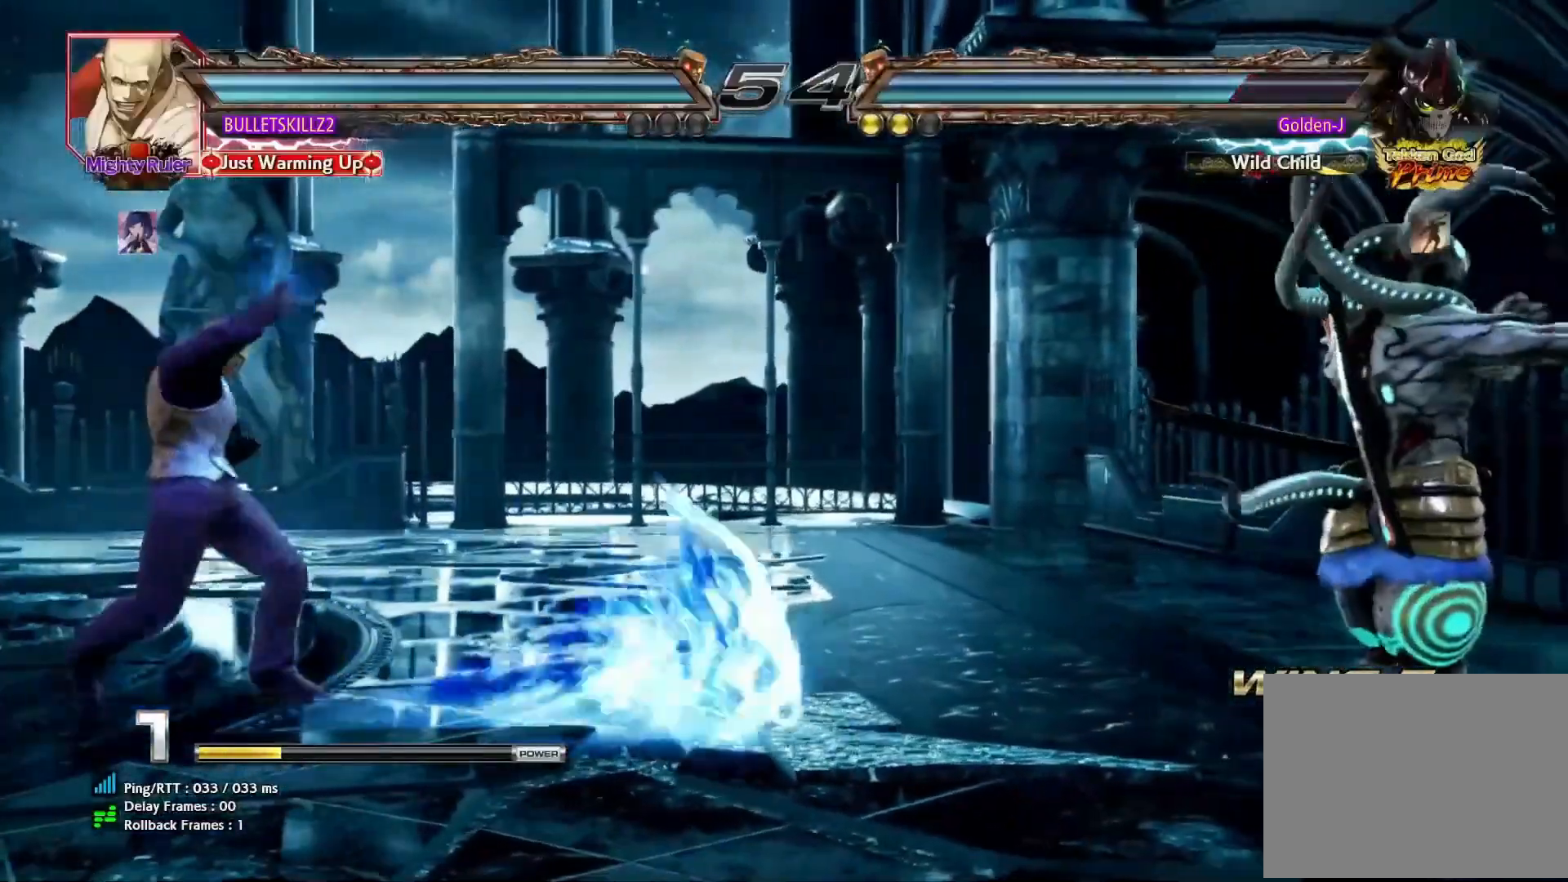
{"buttons": [], "left_stick": "center", "events": [[83, "left_stick", "center"], [150, "left_stick", "down"], [267, "left_stick", "center"], [350, "CIRCLE", "down"], [367, "CROSS", "down"], [400, "CROSS", "up"], [417, "CIRCLE", "up"]]}
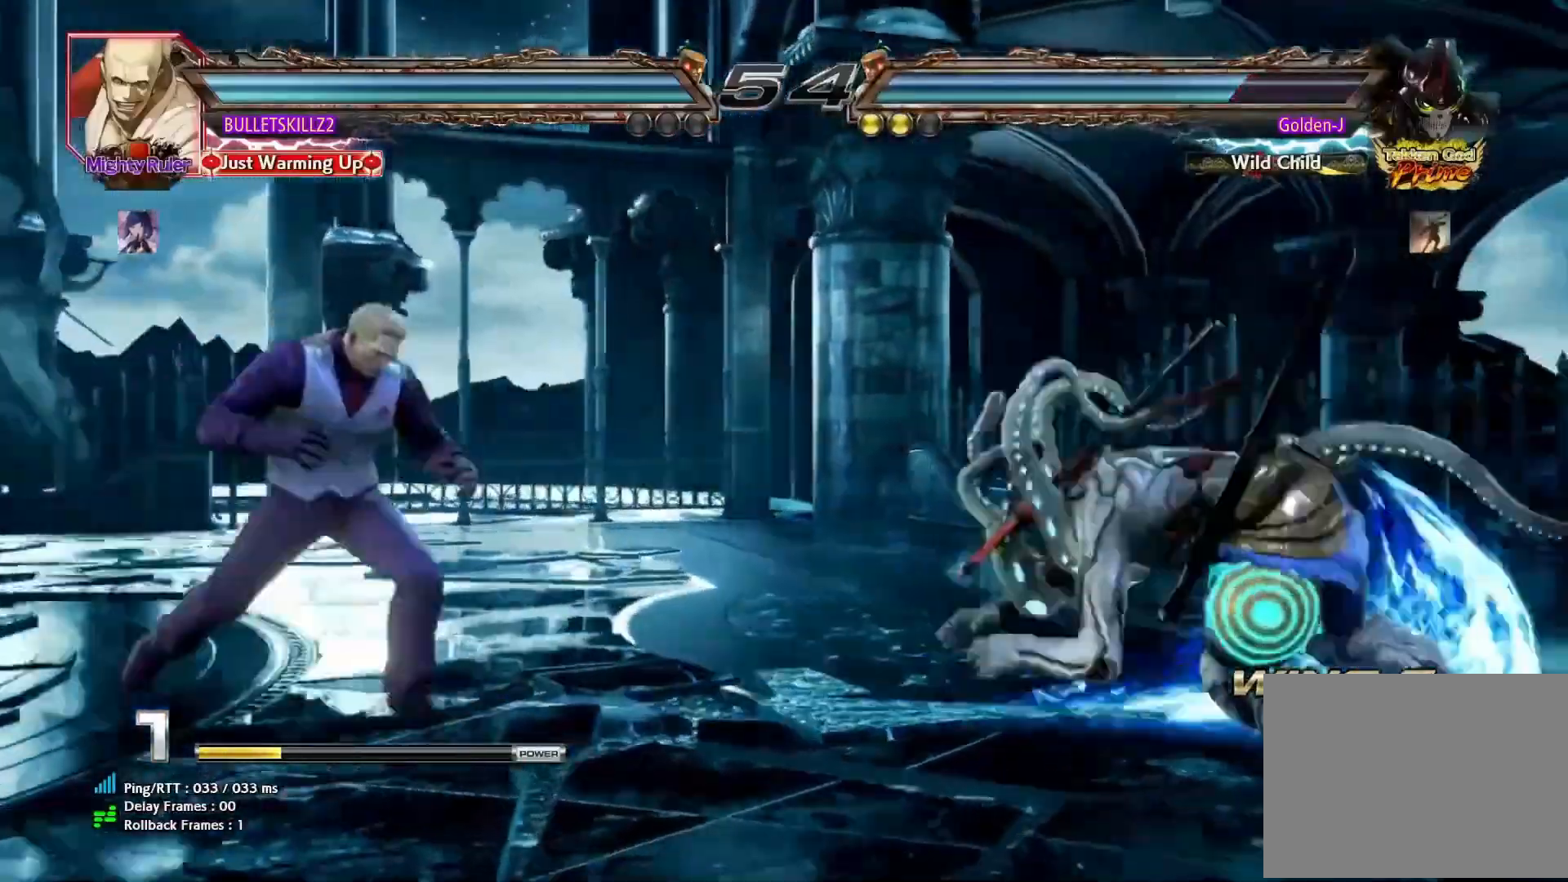
{"buttons": [], "left_stick": "center", "events": [[183, "left_stick", "right"], [483, "left_stick", "center"]]}
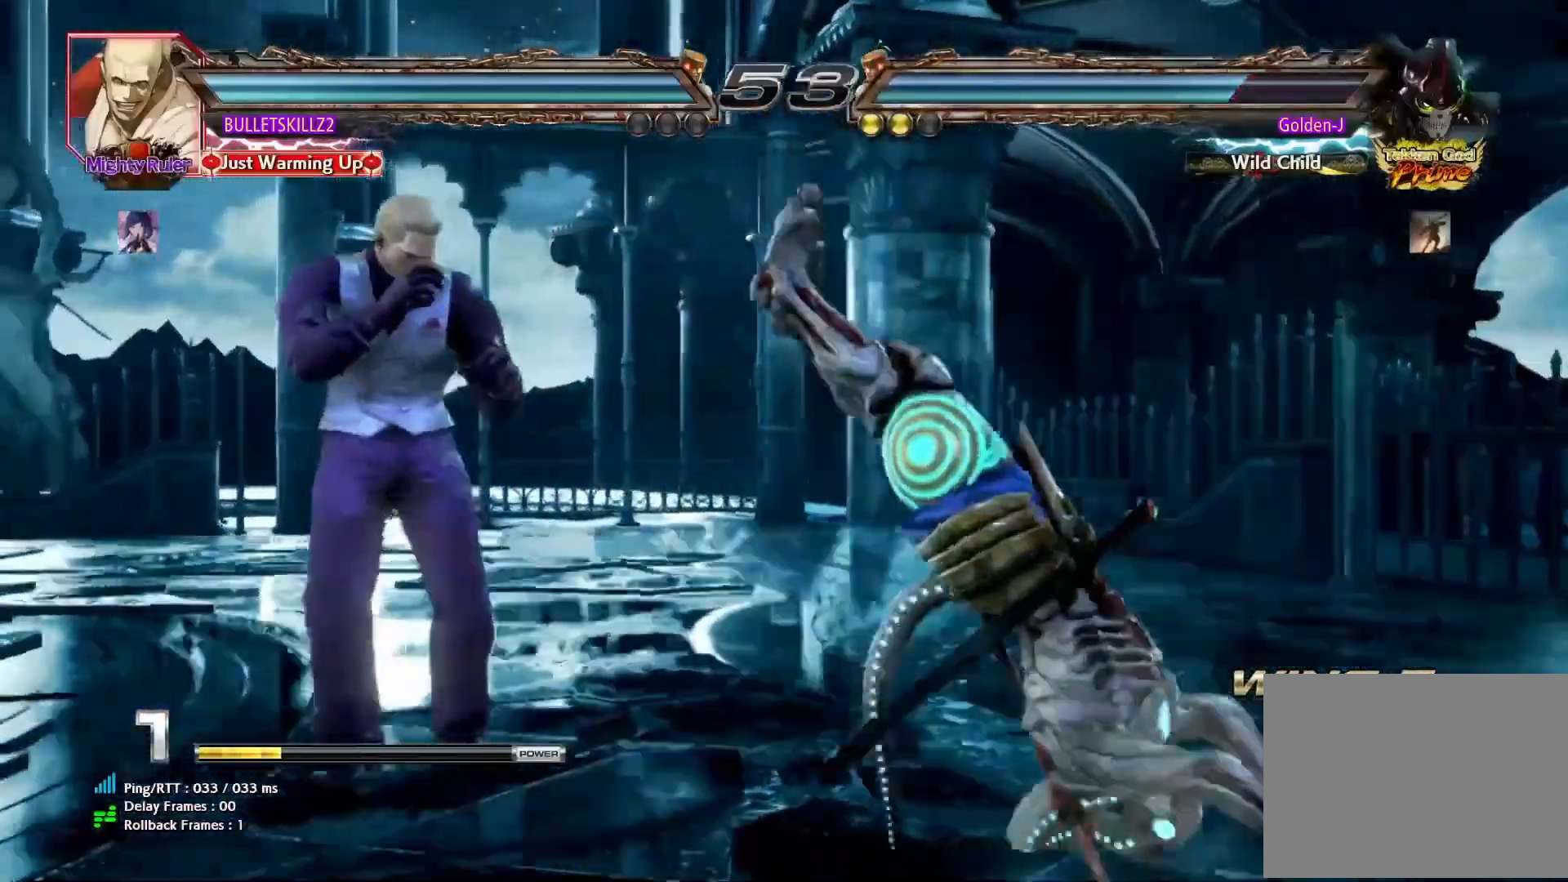
{"buttons": [], "left_stick": "right", "events": [[67, "left_stick", "right"]]}
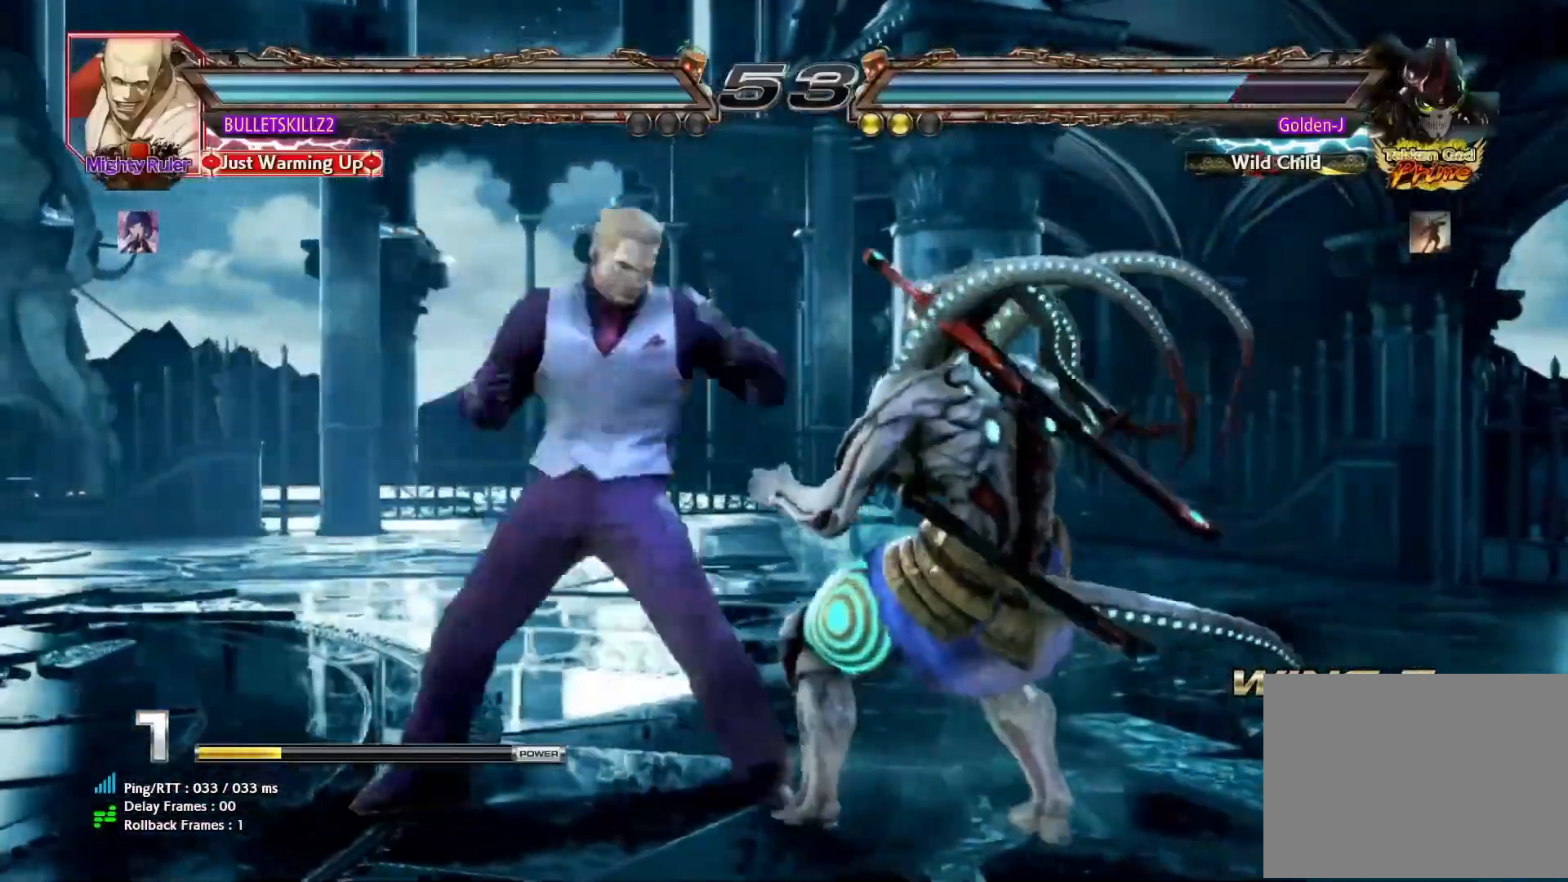
{"buttons": [], "left_stick": "down-right", "events": [[83, "left_stick", "center"], [150, "left_stick", "right"], [283, "left_stick", "center"], [333, "left_stick", "right"], [500, "left_stick", "down-right"]]}
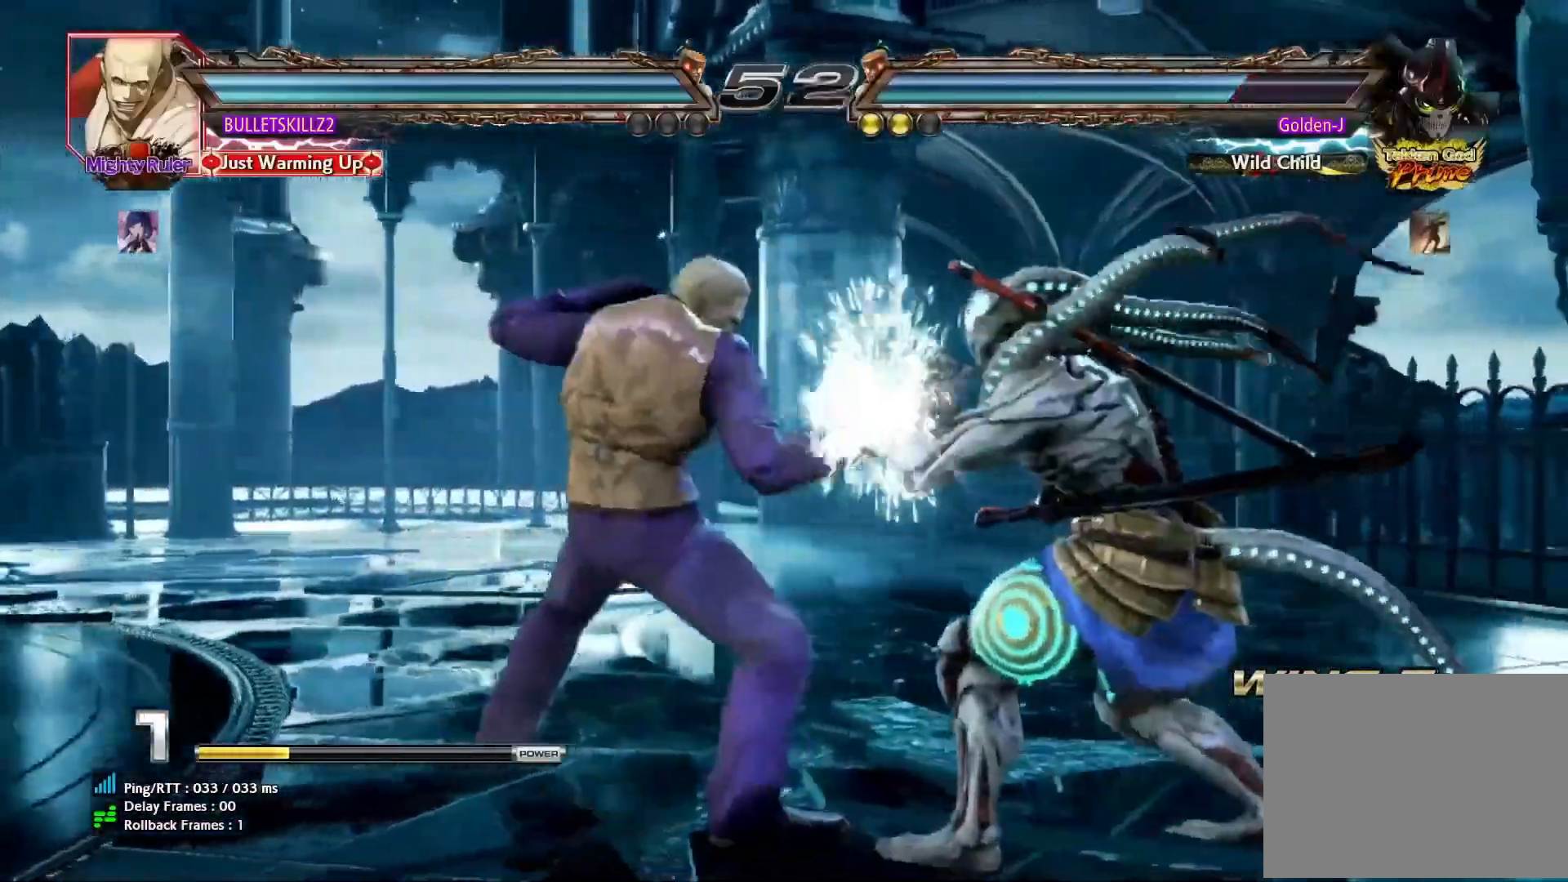
{"buttons": [], "left_stick": "right", "events": [[317, "left_stick", "center"], [350, "TRIANGLE", "down"], [383, "TRIANGLE", "up"], [483, "left_stick", "right"]]}
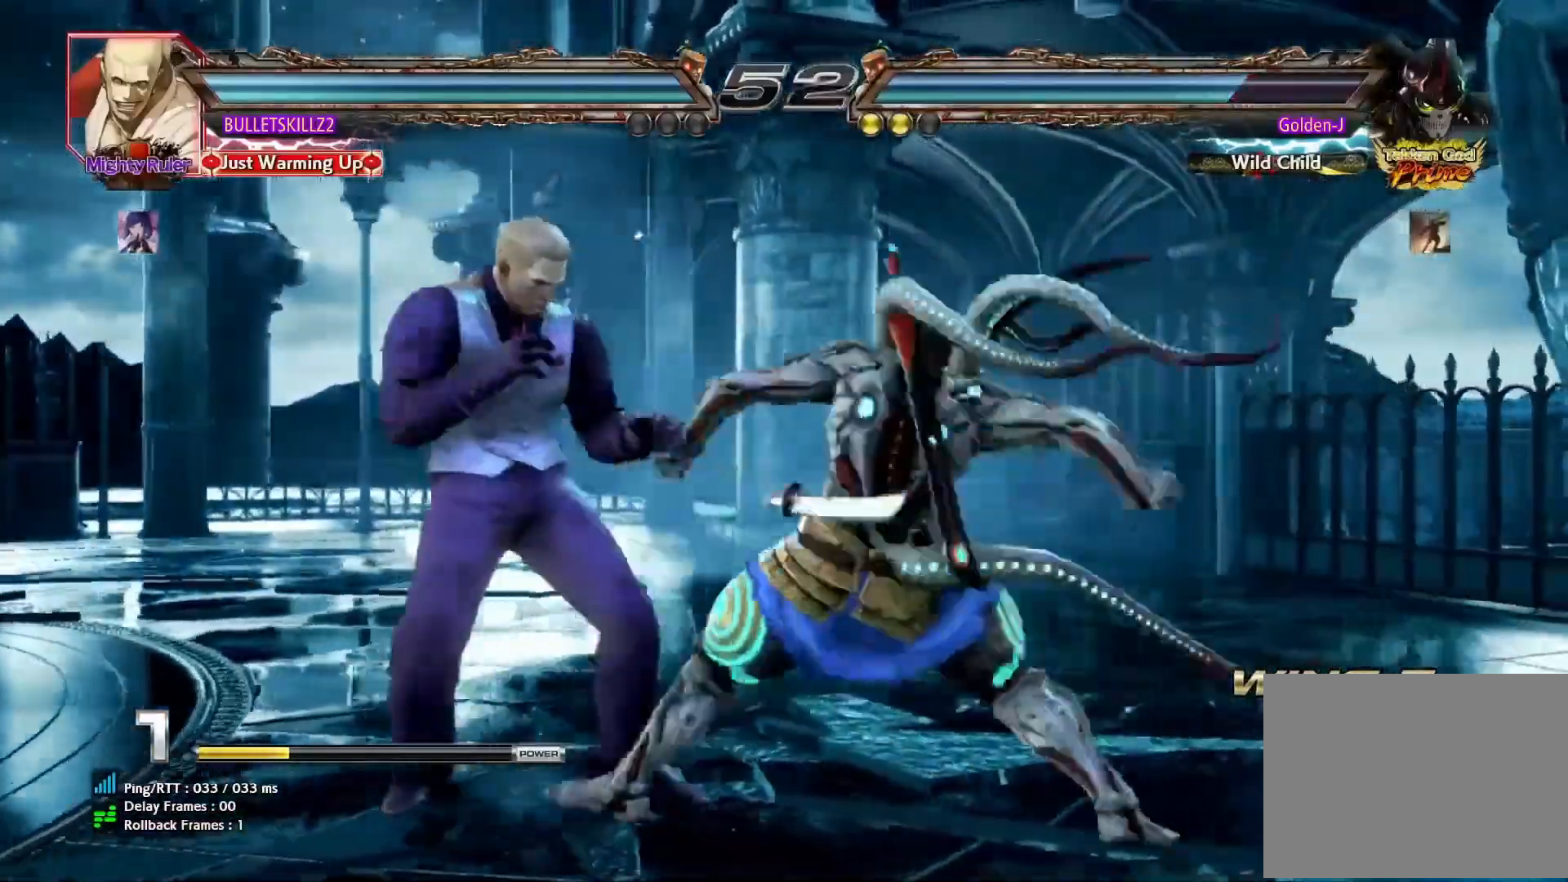
{"buttons": [], "left_stick": "down-left", "events": [[50, "left_stick", "center"], [150, "left_stick", "right"], [200, "left_stick", "center"], [467, "left_stick", "down-left"]]}
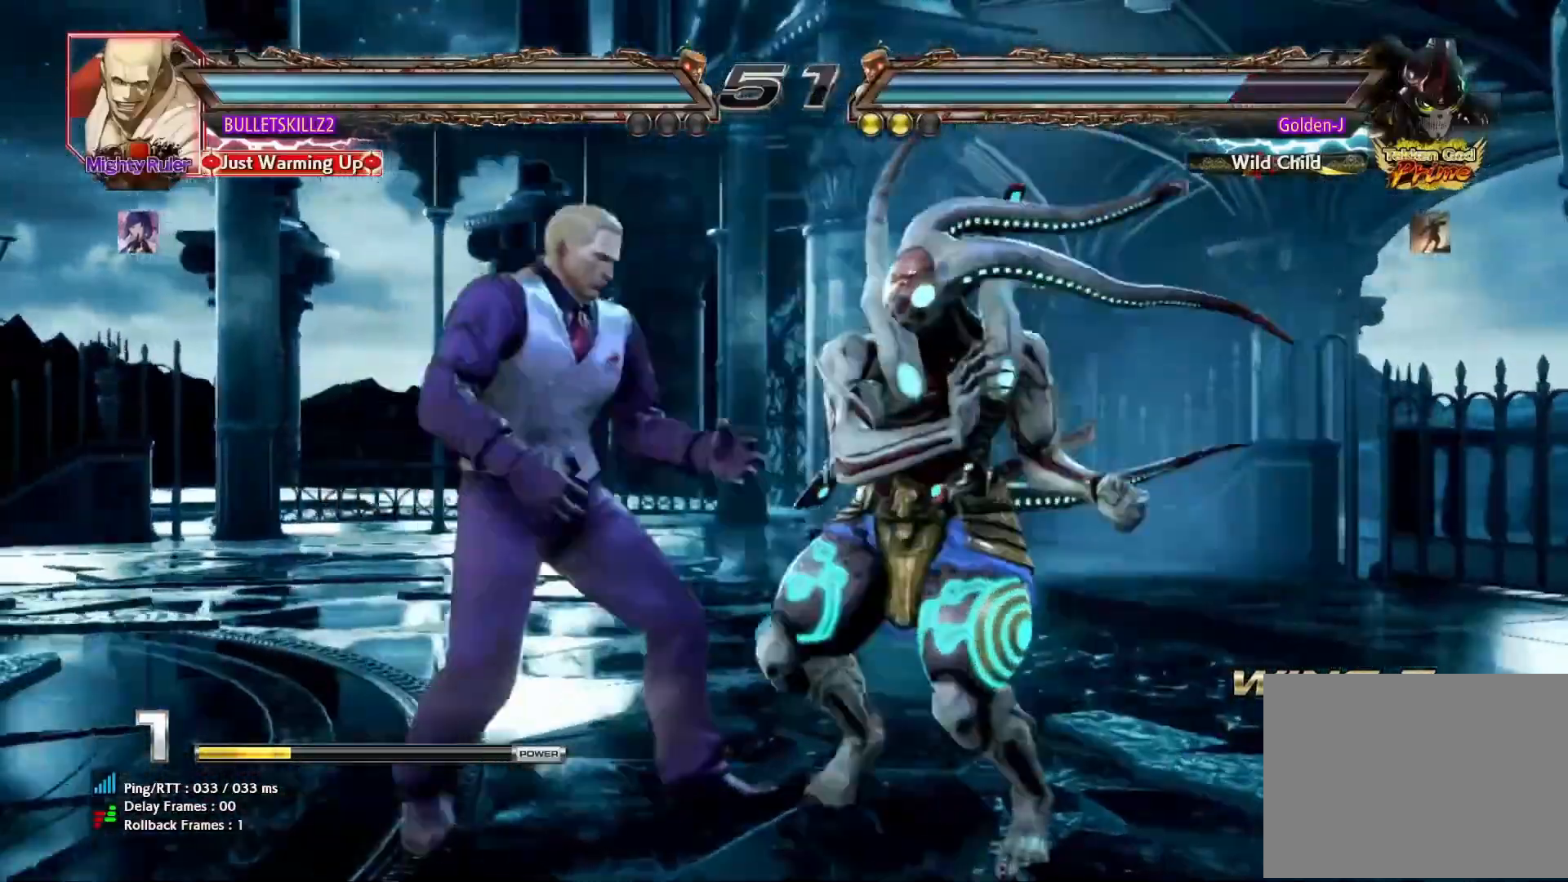
{"buttons": [], "left_stick": "center", "events": [[17, "CIRCLE", "down"], [67, "CIRCLE", "up"], [83, "left_stick", "center"]]}
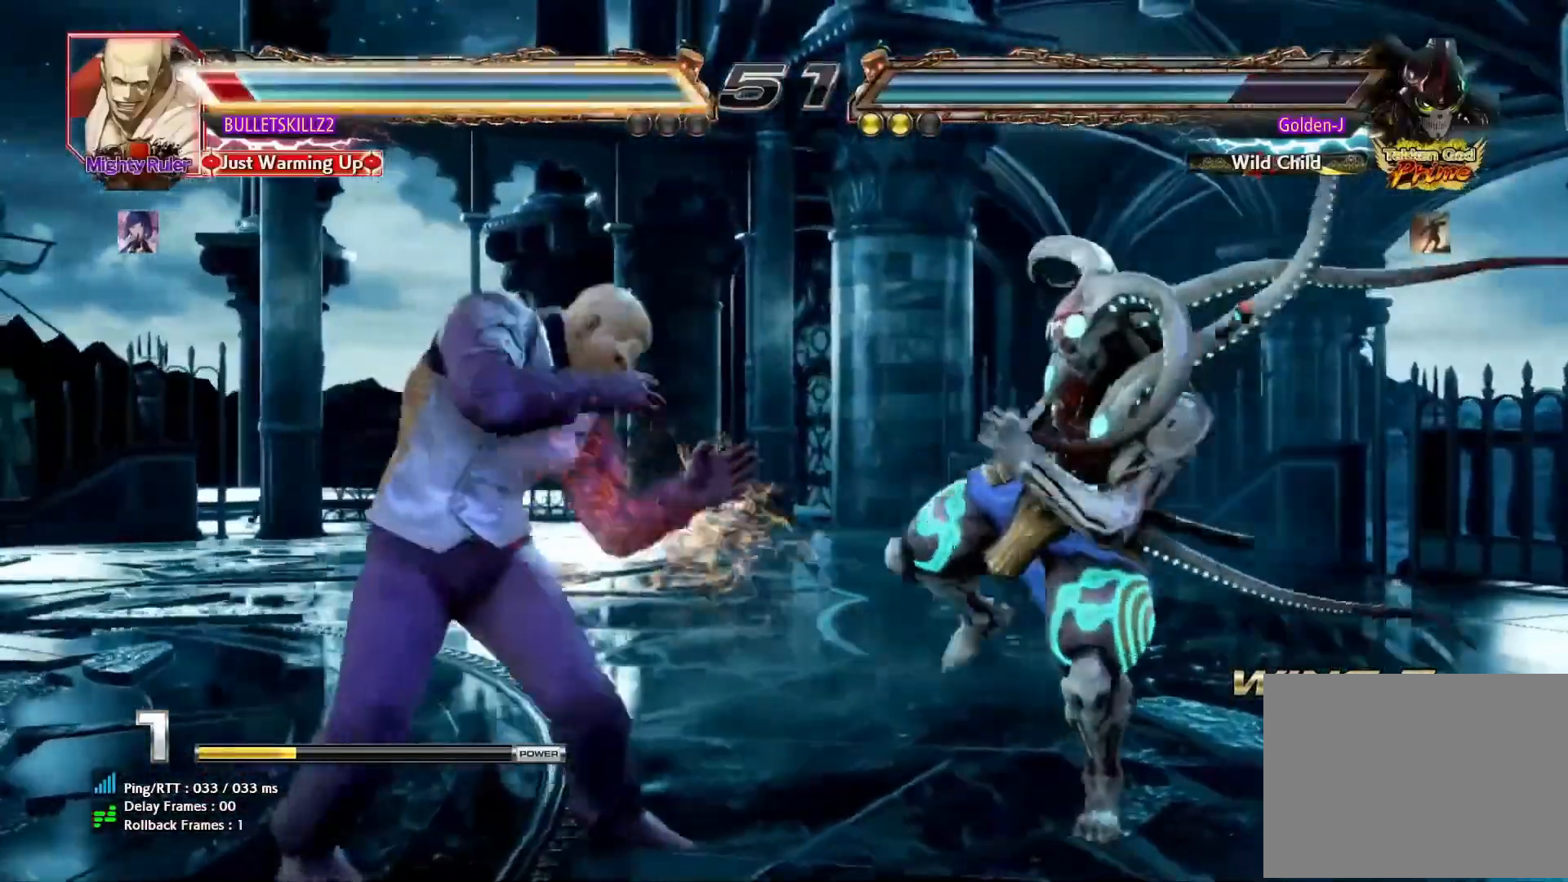
{"buttons": [], "left_stick": "center", "events": [[150, "left_stick", "left"], [200, "left_stick", "center"], [267, "left_stick", "left"], [283, "CIRCLE", "down"], [350, "CIRCLE", "up"], [350, "left_stick", "center"]]}
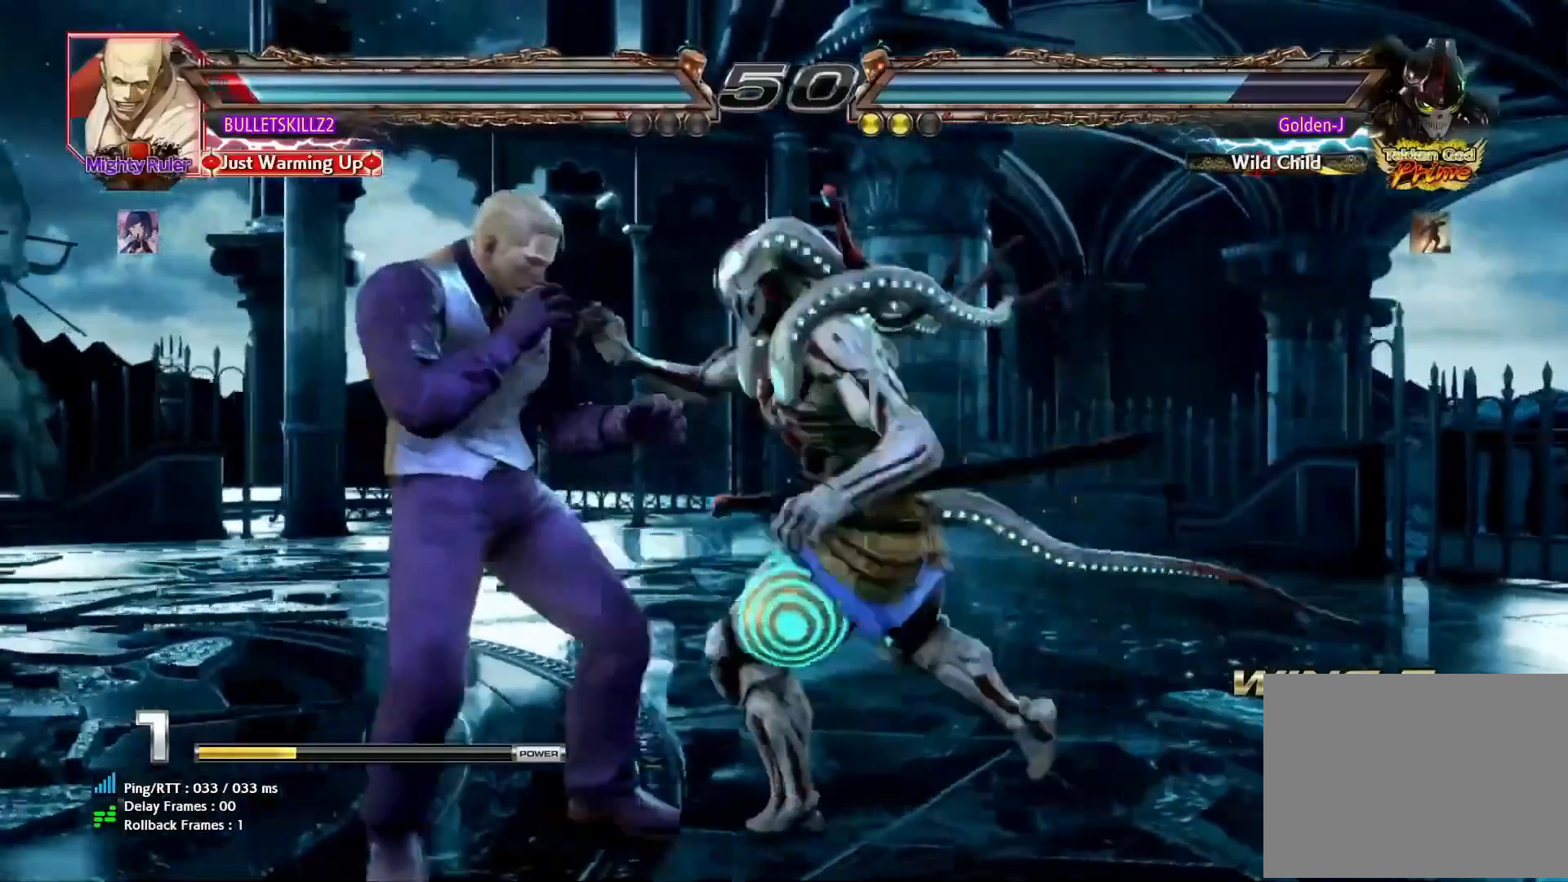
{"buttons": ["CIRCLE"], "left_stick": "right", "events": [[383, "left_stick", "right"], [483, "CIRCLE", "down"]]}
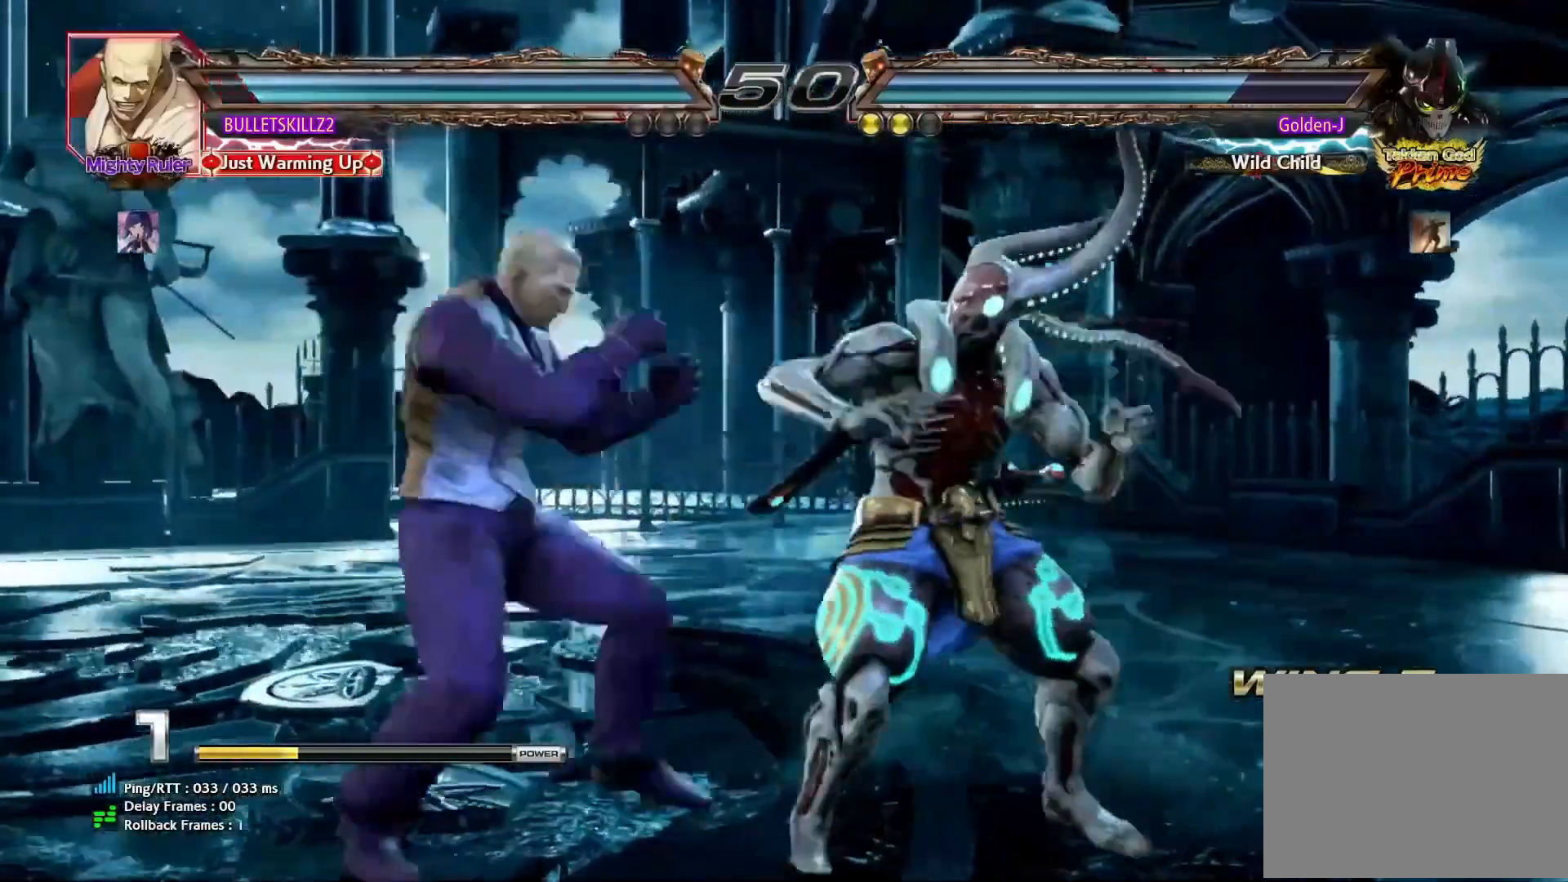
{"buttons": [], "left_stick": "down", "events": [[50, "CIRCLE", "up"], [367, "left_stick", "down"]]}
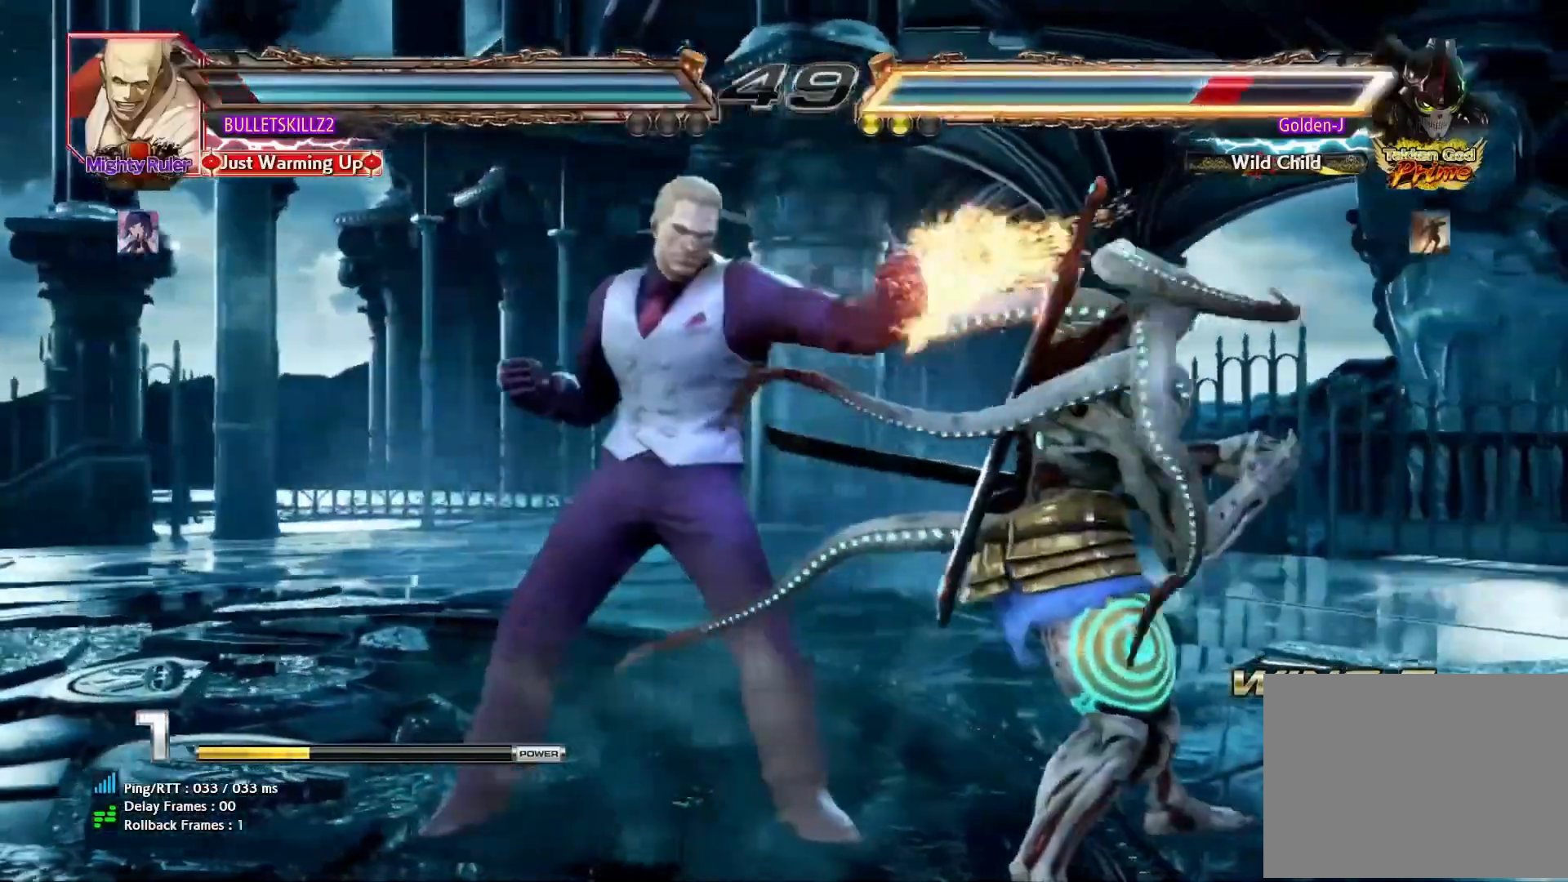
{"buttons": [], "left_stick": "down-right", "events": [[183, "left_stick", "down-right"]]}
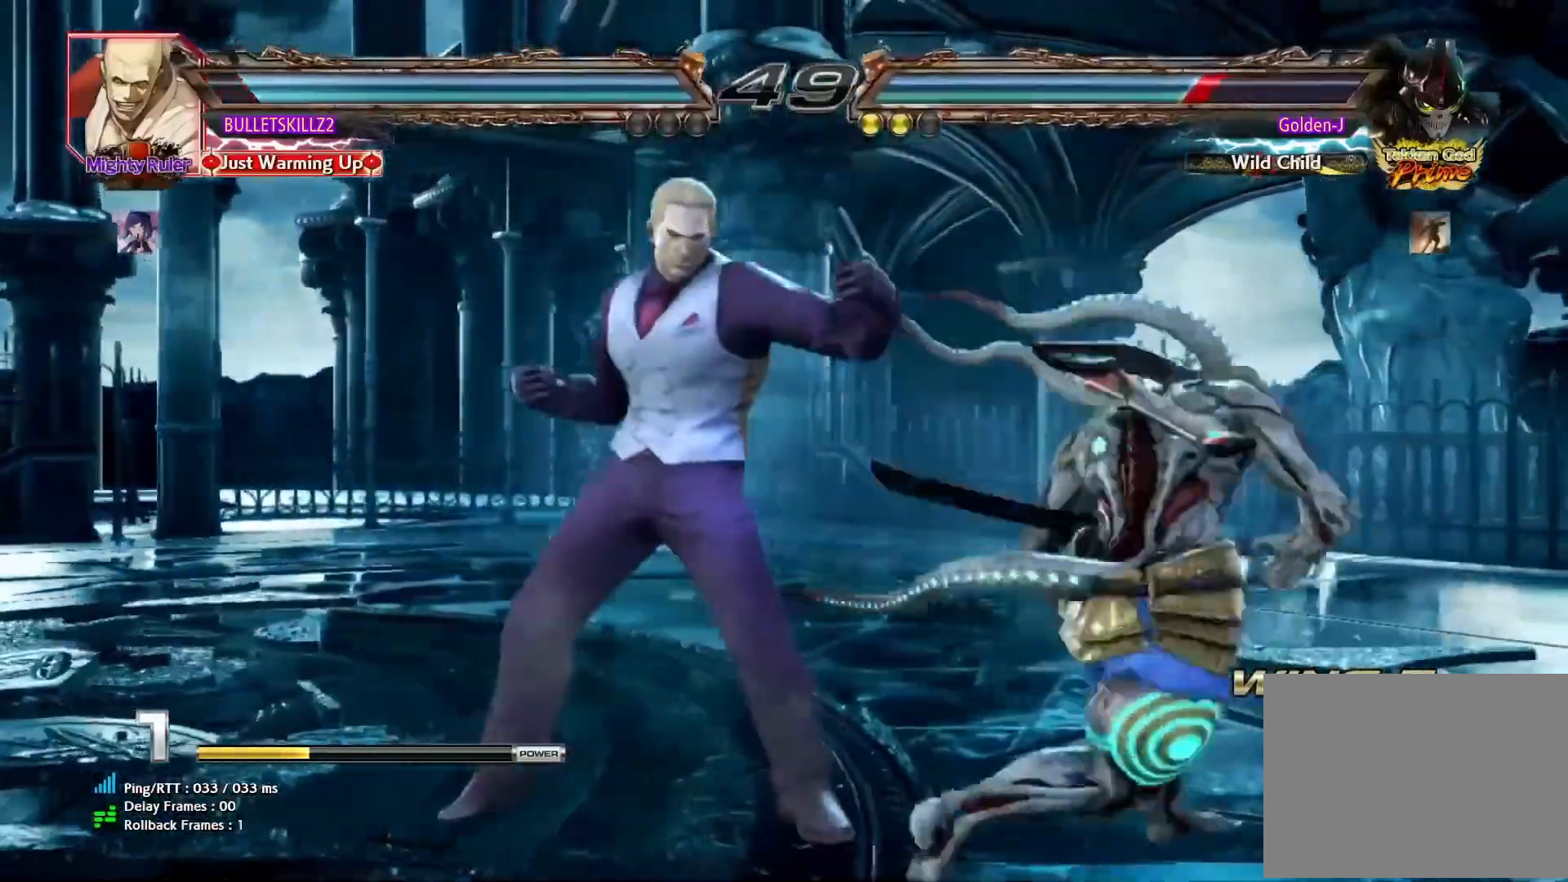
{"buttons": [], "left_stick": "right", "events": [[283, "left_stick", "center"], [300, "CIRCLE", "down"], [300, "SQUARE", "down"], [350, "CIRCLE", "up"], [367, "SQUARE", "up"], [500, "left_stick", "right"]]}
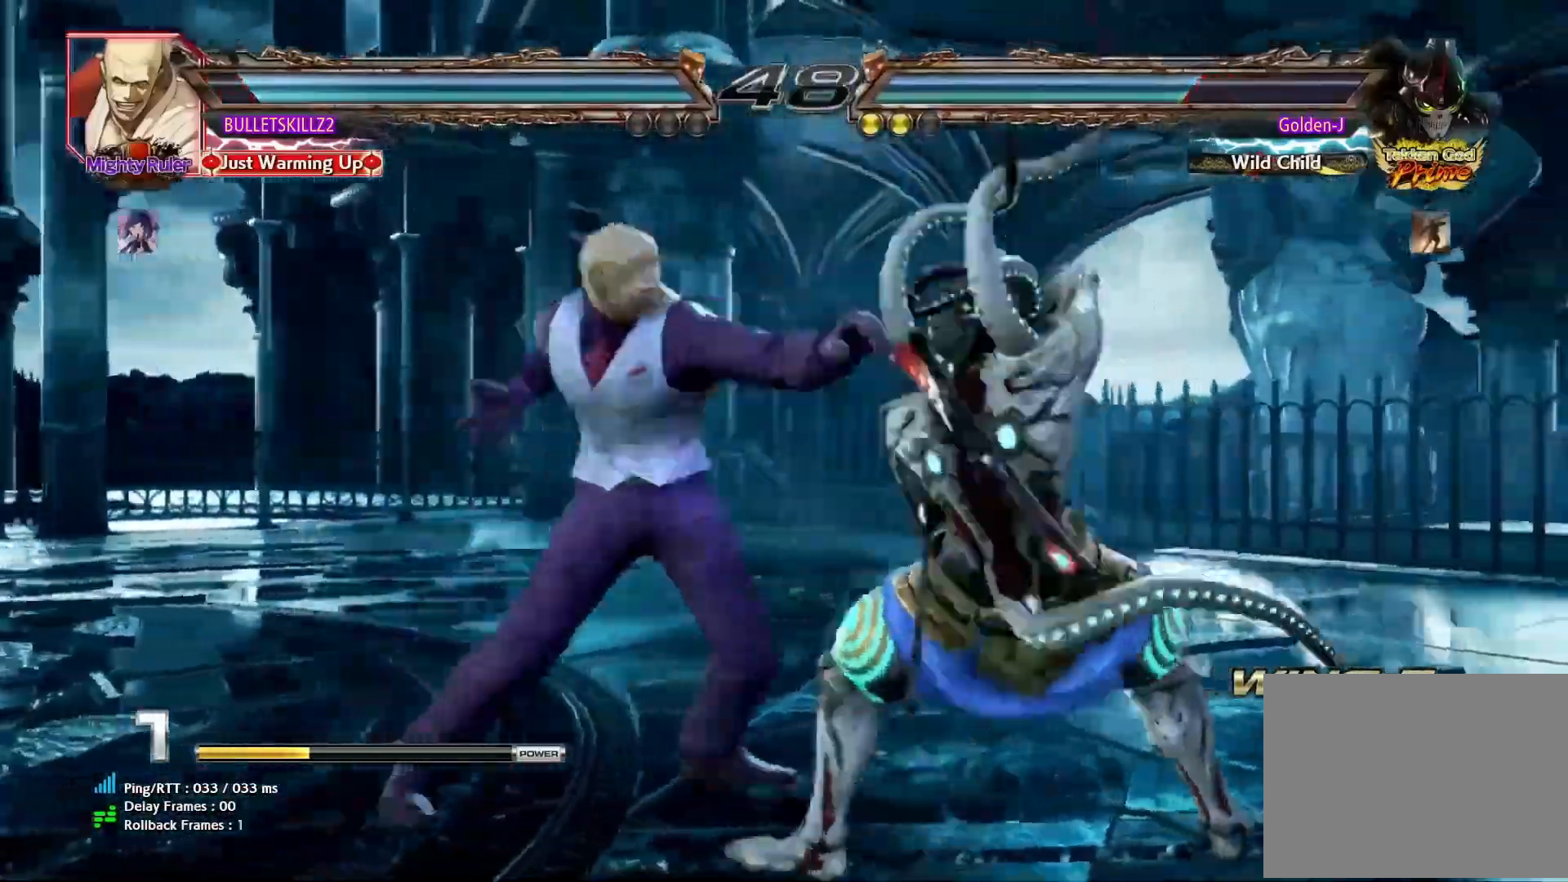
{"buttons": [], "left_stick": "down-right", "events": [[433, "left_stick", "down-right"]]}
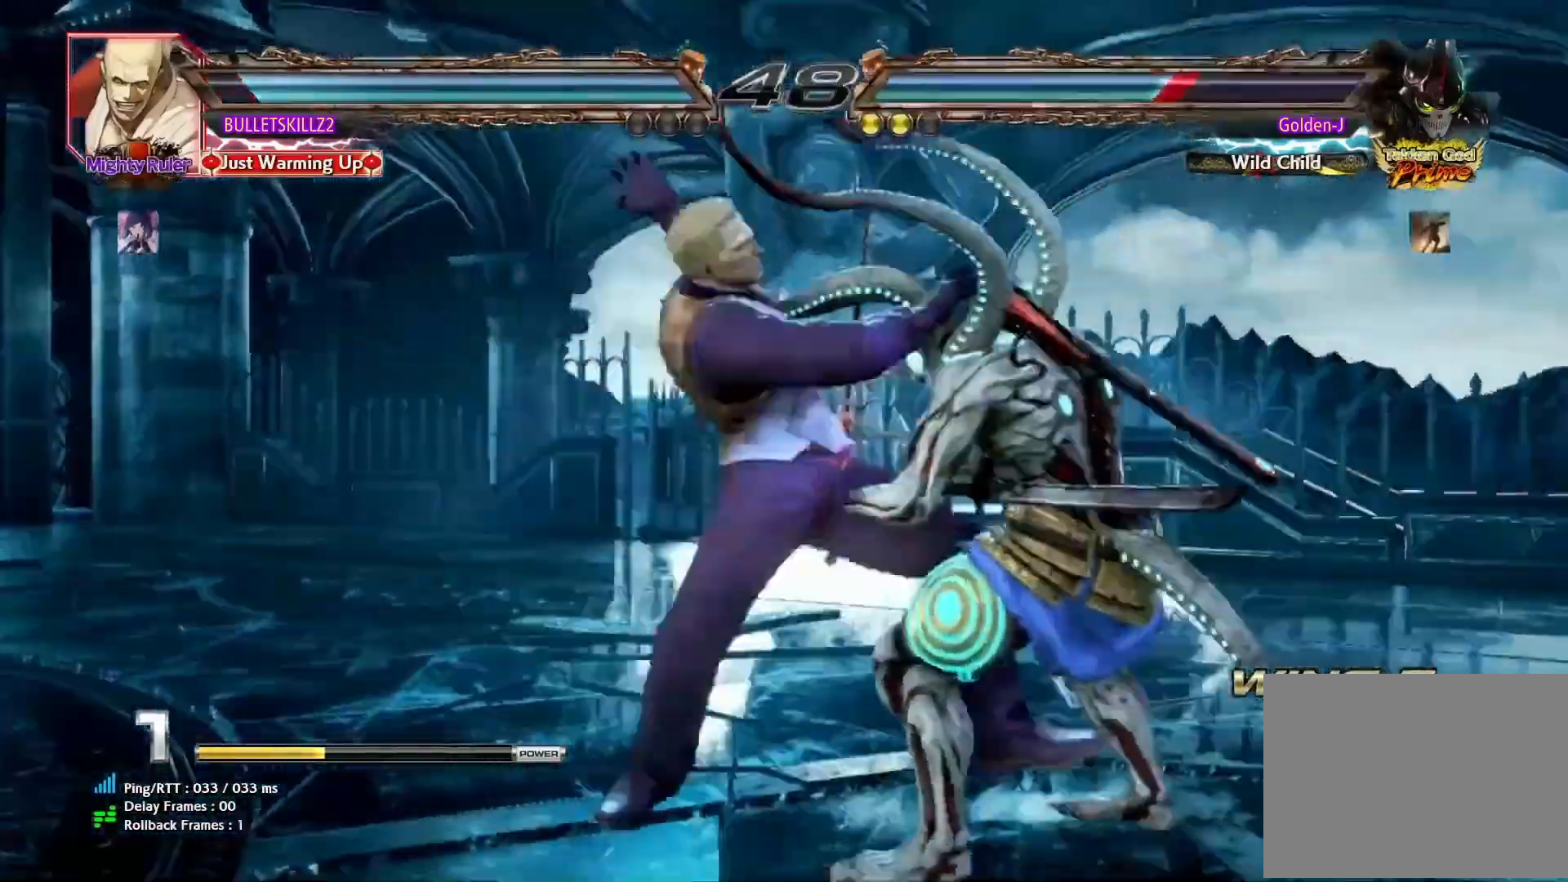
{"buttons": [], "left_stick": "right", "events": [[167, "left_stick", "center"], [317, "left_stick", "right"]]}
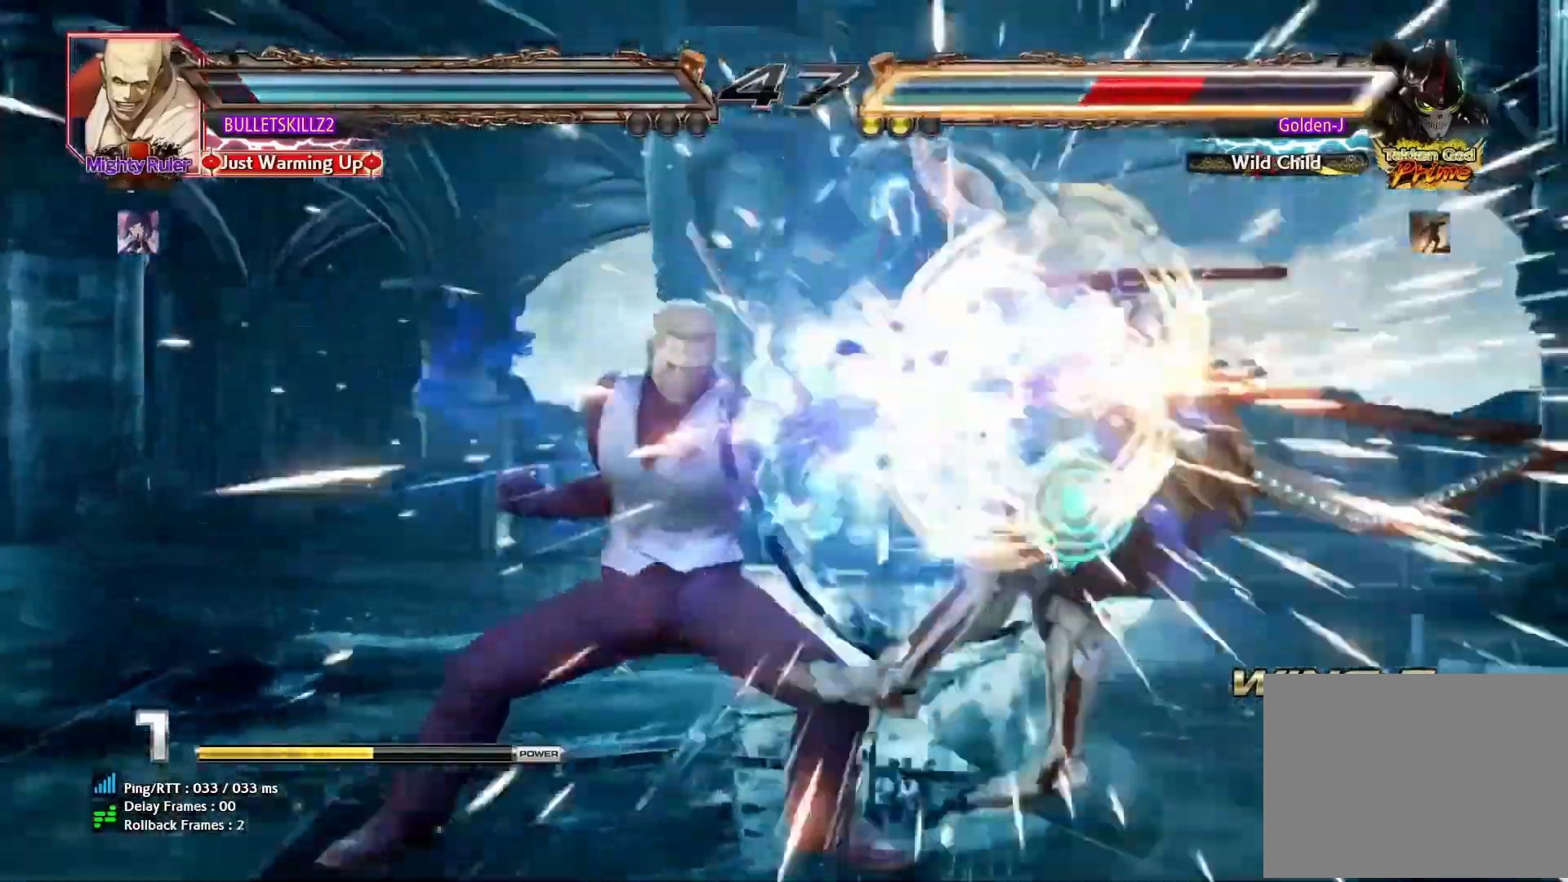
{"buttons": [], "left_stick": "center", "events": [[67, "left_stick", "center"], [367, "SQUARE", "down"], [417, "SQUARE", "up"], [450, "TRIANGLE", "down"], [467, "TRIANGLE", "up"]]}
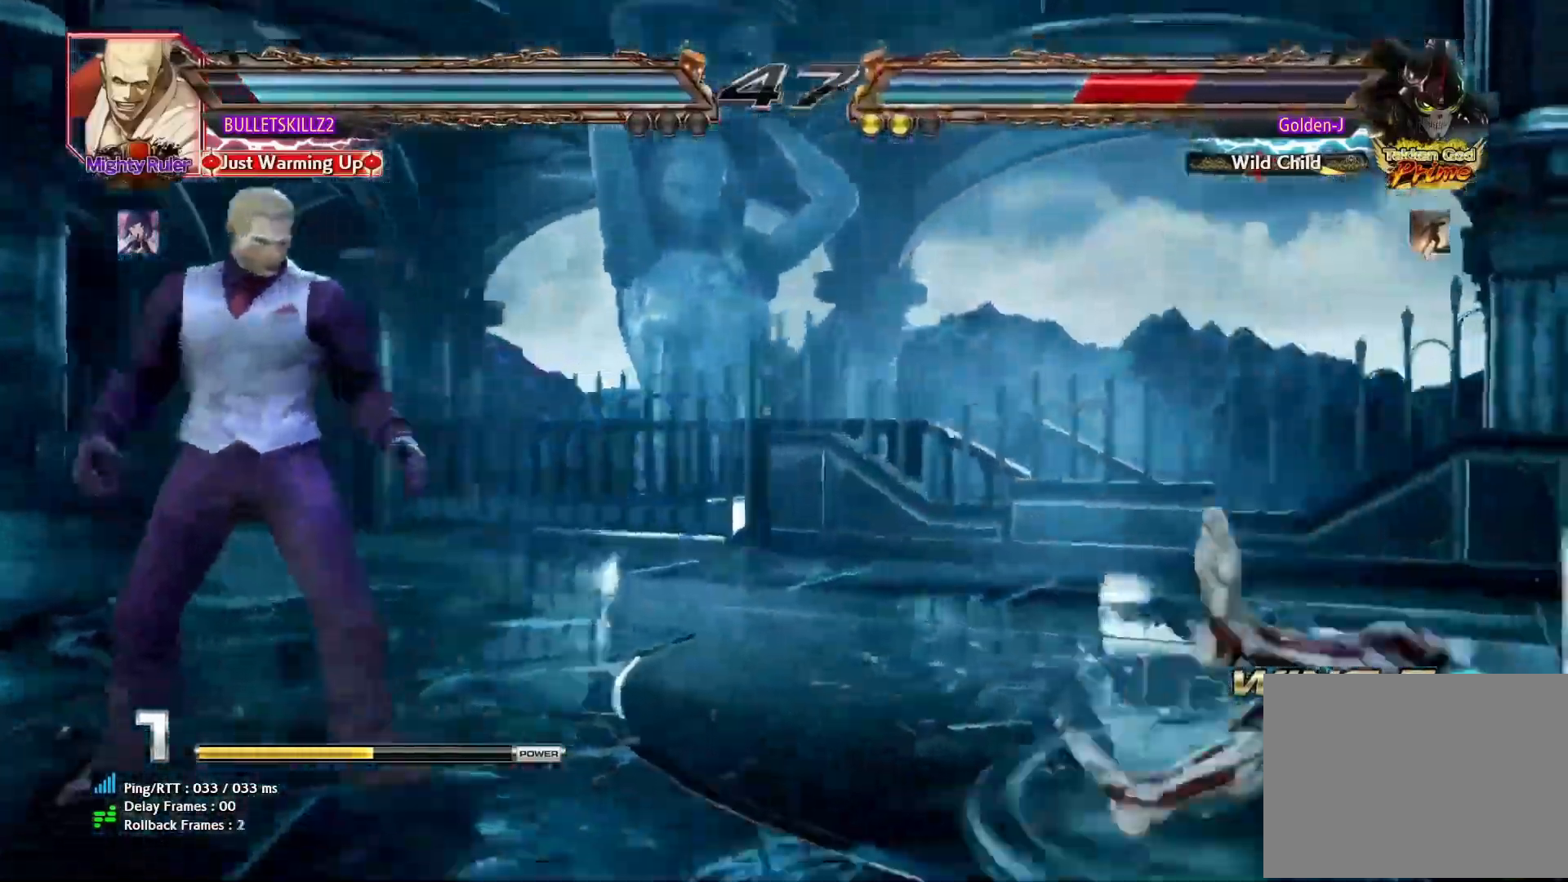
{"buttons": [], "left_stick": "right", "events": [[33, "SQUARE", "down"], [67, "TRIANGLE", "down"], [100, "SQUARE", "up"], [117, "TRIANGLE", "up"], [183, "SQUARE", "down"], [183, "TRIANGLE", "down"], [233, "TRIANGLE", "up"], [250, "SQUARE", "up"], [400, "left_stick", "right"]]}
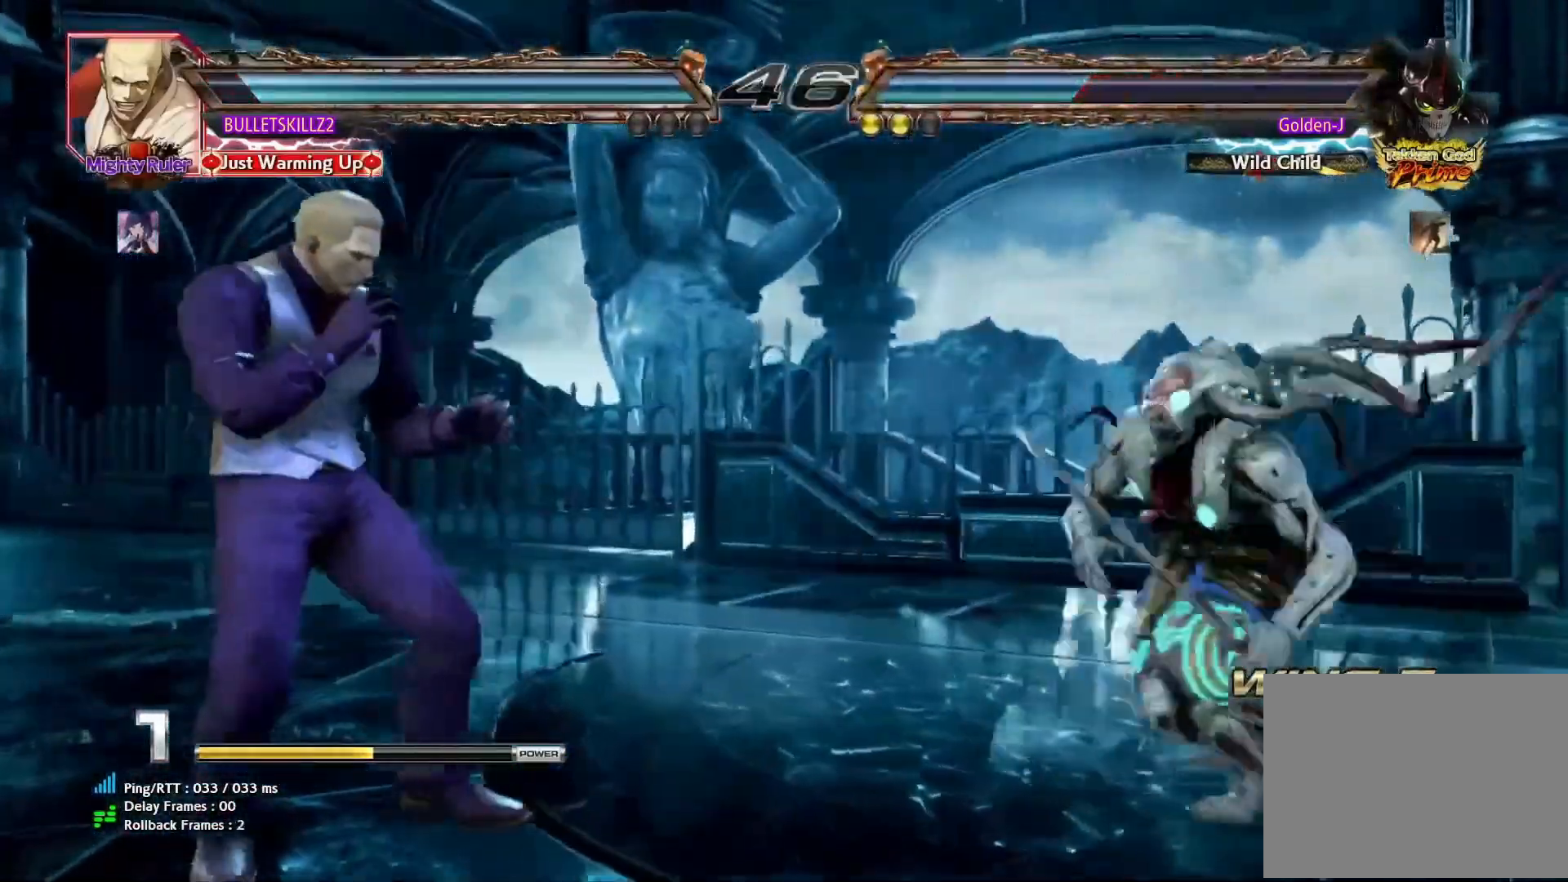
{"buttons": [], "left_stick": "center", "events": [[17, "left_stick", "center"], [83, "left_stick", "right"], [417, "left_stick", "center"]]}
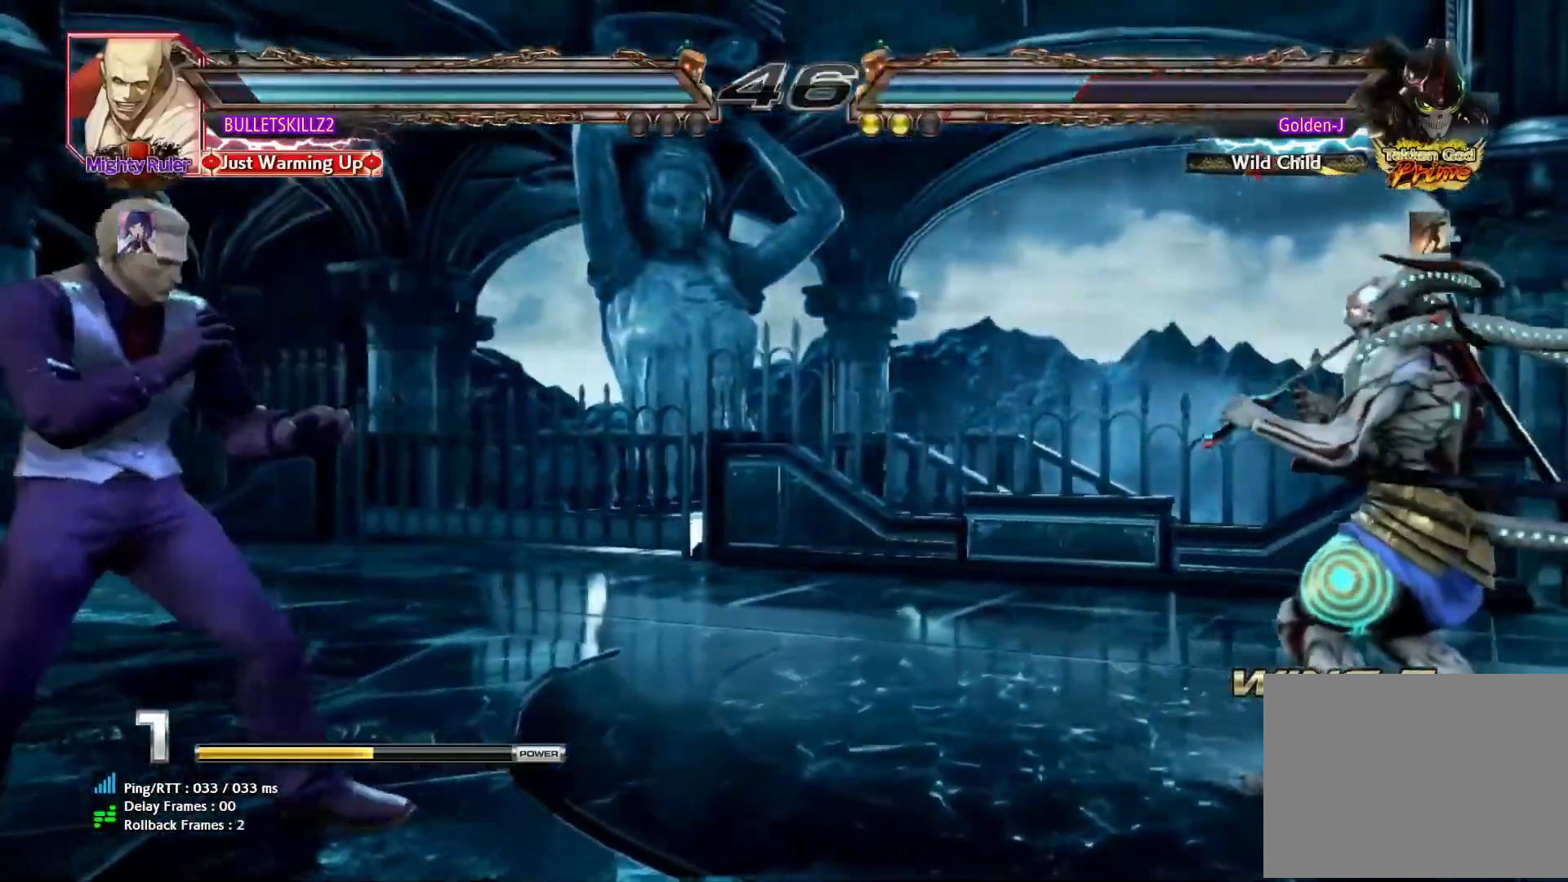
{"buttons": [], "left_stick": "center", "events": [[17, "left_stick", "up"], [83, "left_stick", "center"], [183, "left_stick", "up"], [300, "left_stick", "center"], [400, "CIRCLE", "down"], [400, "CROSS", "down"], [467, "CIRCLE", "up"], [467, "CROSS", "up"]]}
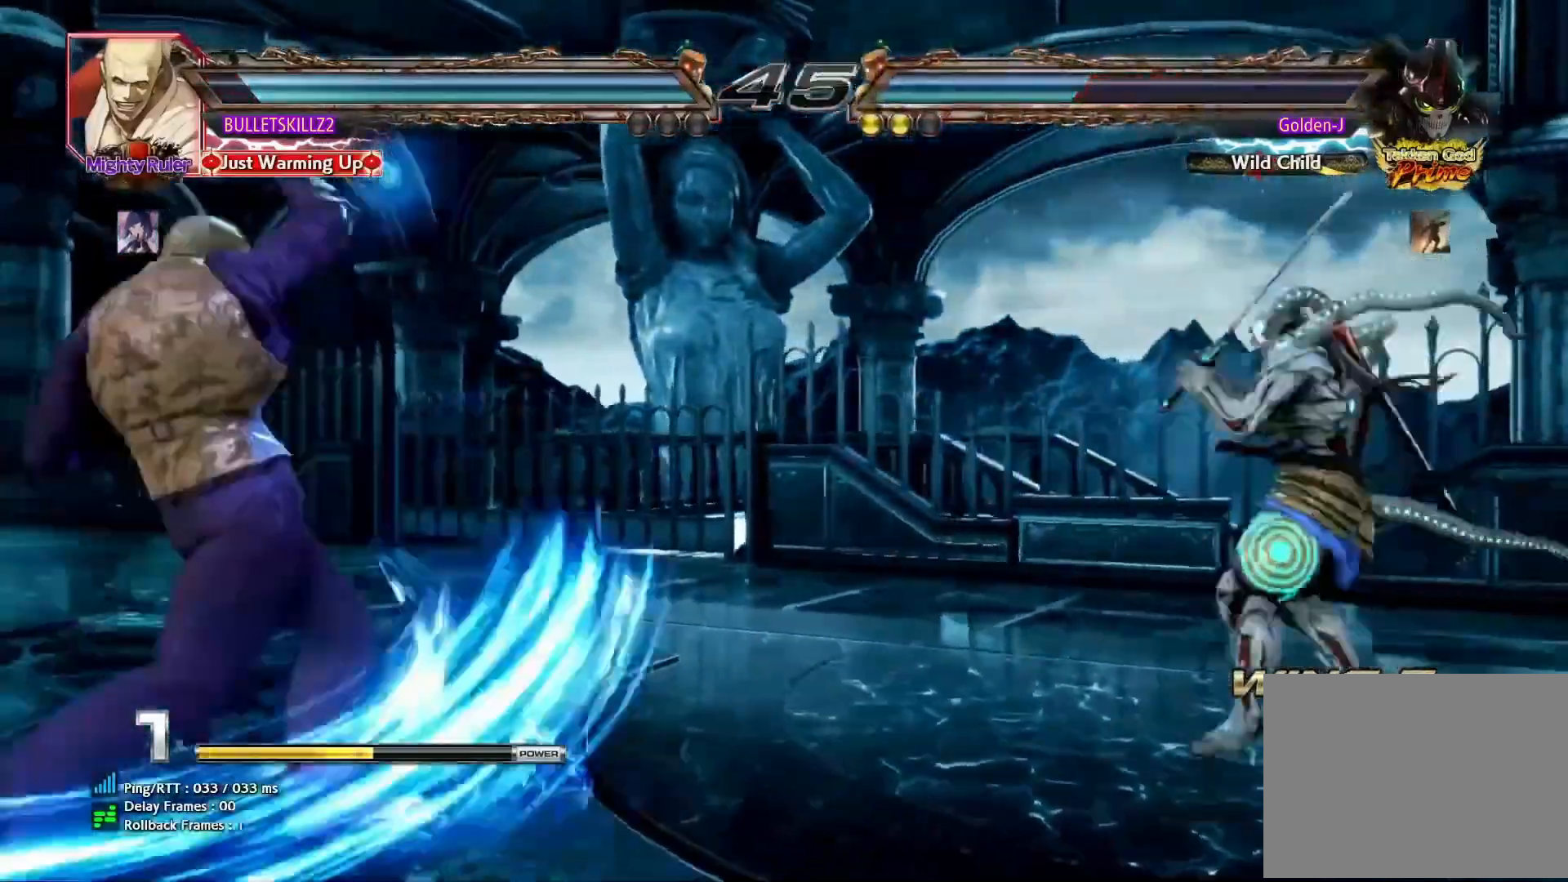
{"buttons": [], "left_stick": "center", "events": []}
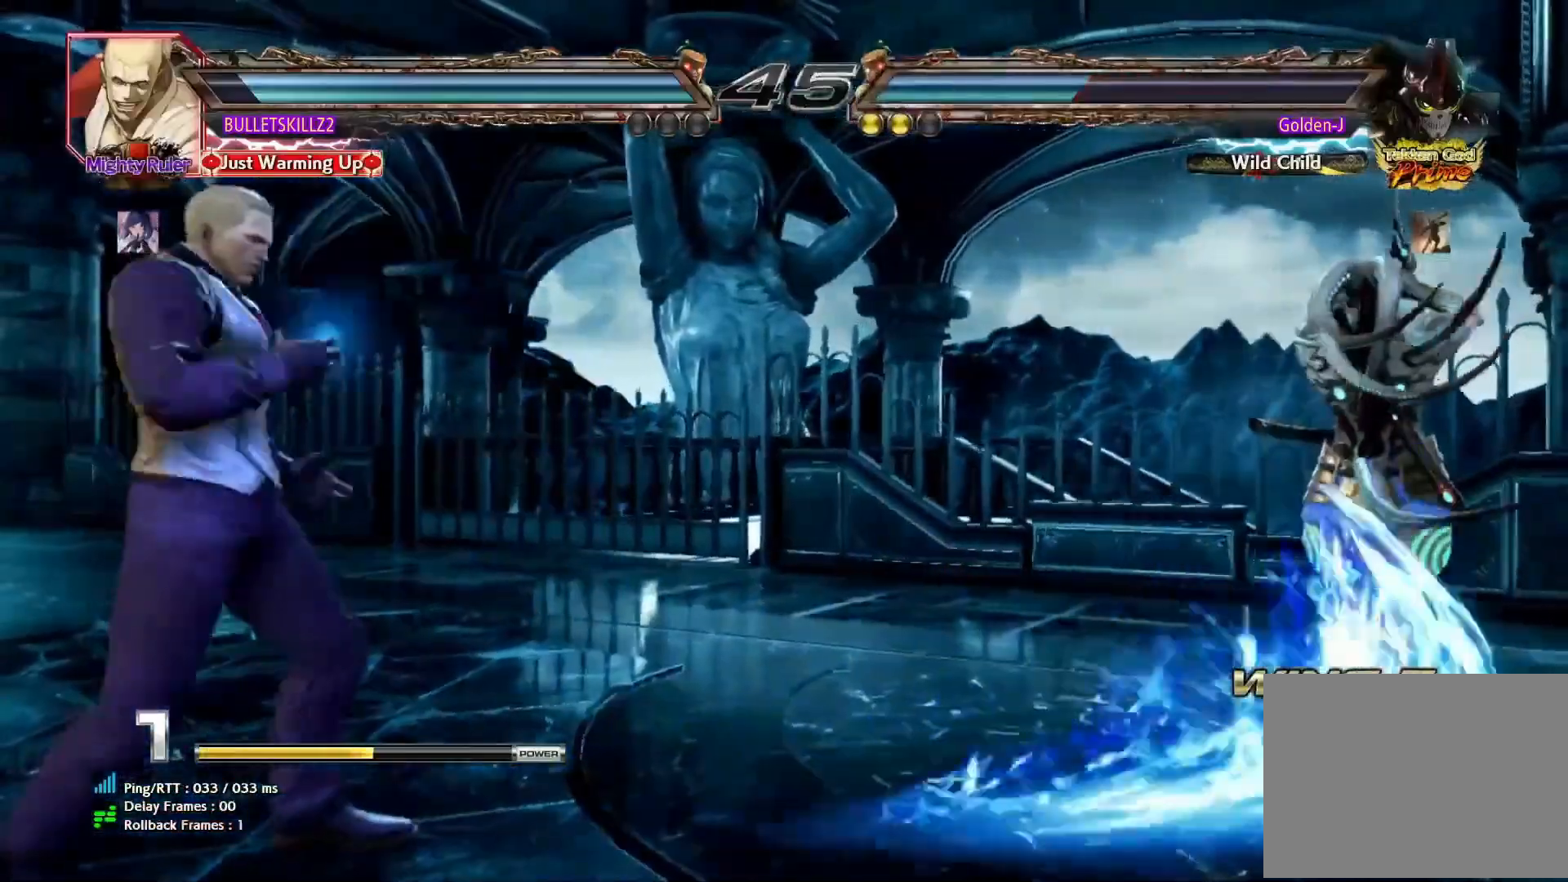
{"buttons": [], "left_stick": "center", "events": [[383, "CROSS", "down"], [450, "CROSS", "up"]]}